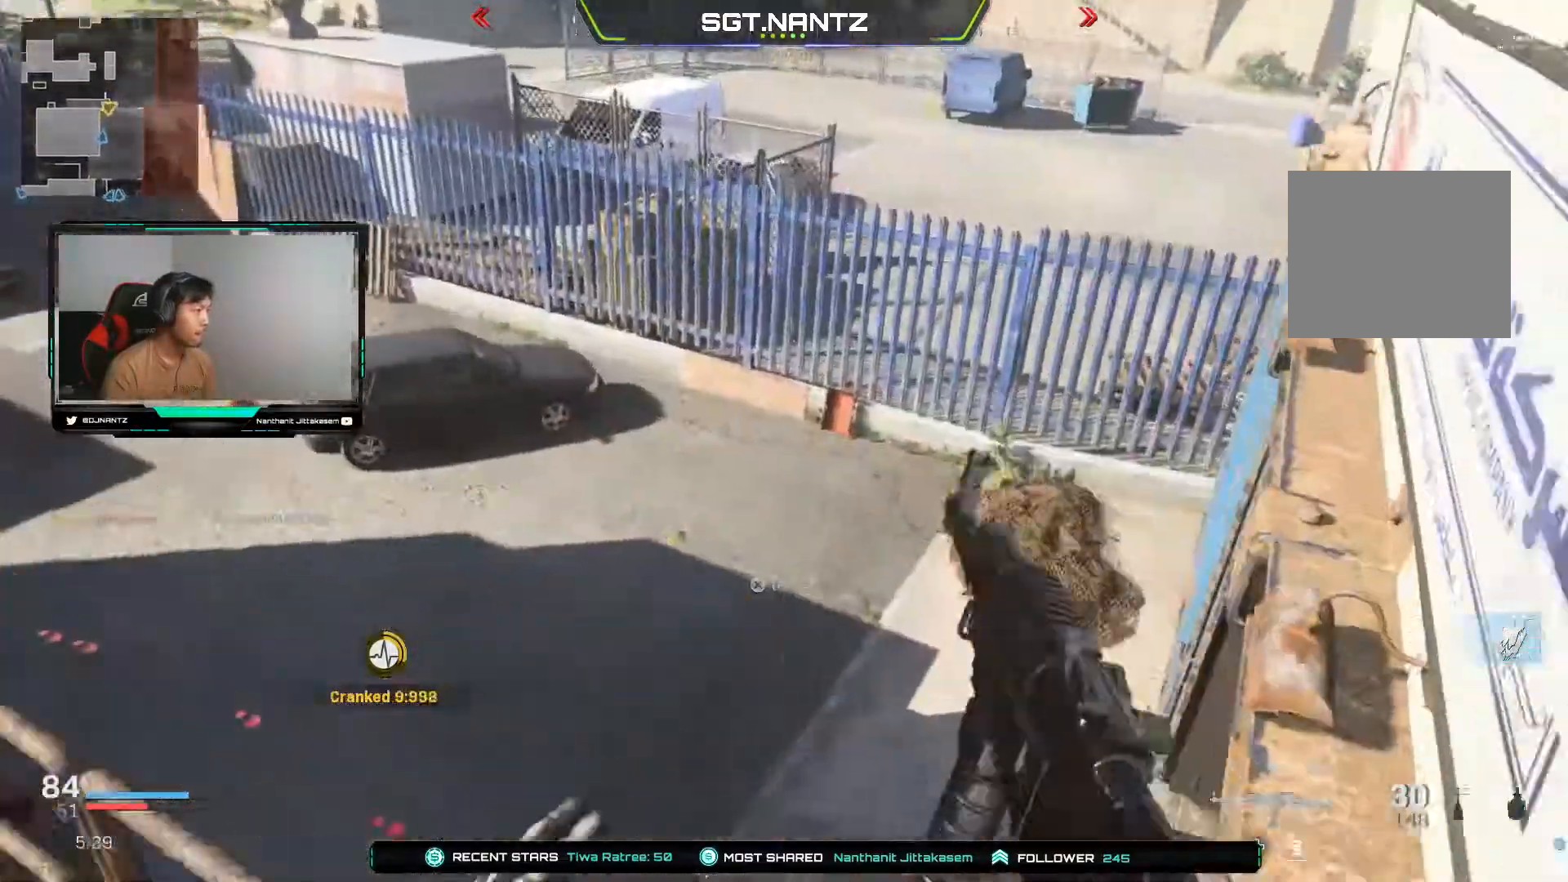
Gameplay with a controller (PlayStation layout); each line is a JSON object with the inputs held at the frame after it. "events" lists button and stick changes between this image and that frame as [ms after this image, input, new state], when the widget could be followed in between.
{"buttons": [], "left_stick": "up-left", "right_stick": "right", "events": [[17, "L3", "down"], [167, "L3", "up"], [167, "left_stick", "up-left"], [183, "right_stick", "right"]]}
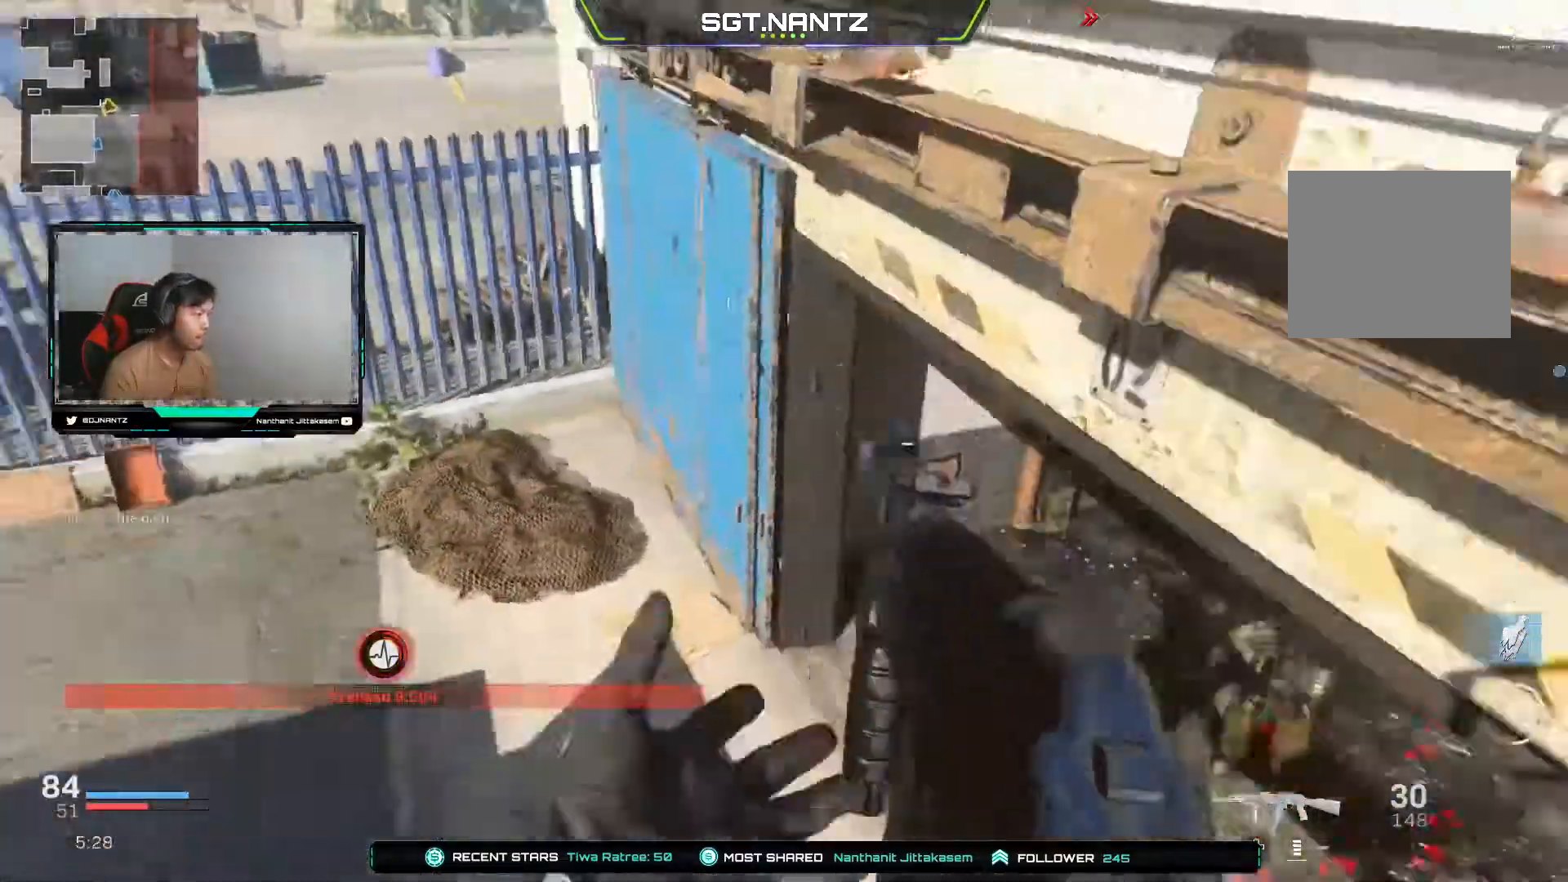
{"buttons": ["L3"], "left_stick": "up-left", "right_stick": "up-right", "events": [[83, "right_stick", "center"], [217, "right_stick", "up-right"], [367, "L3", "down"]]}
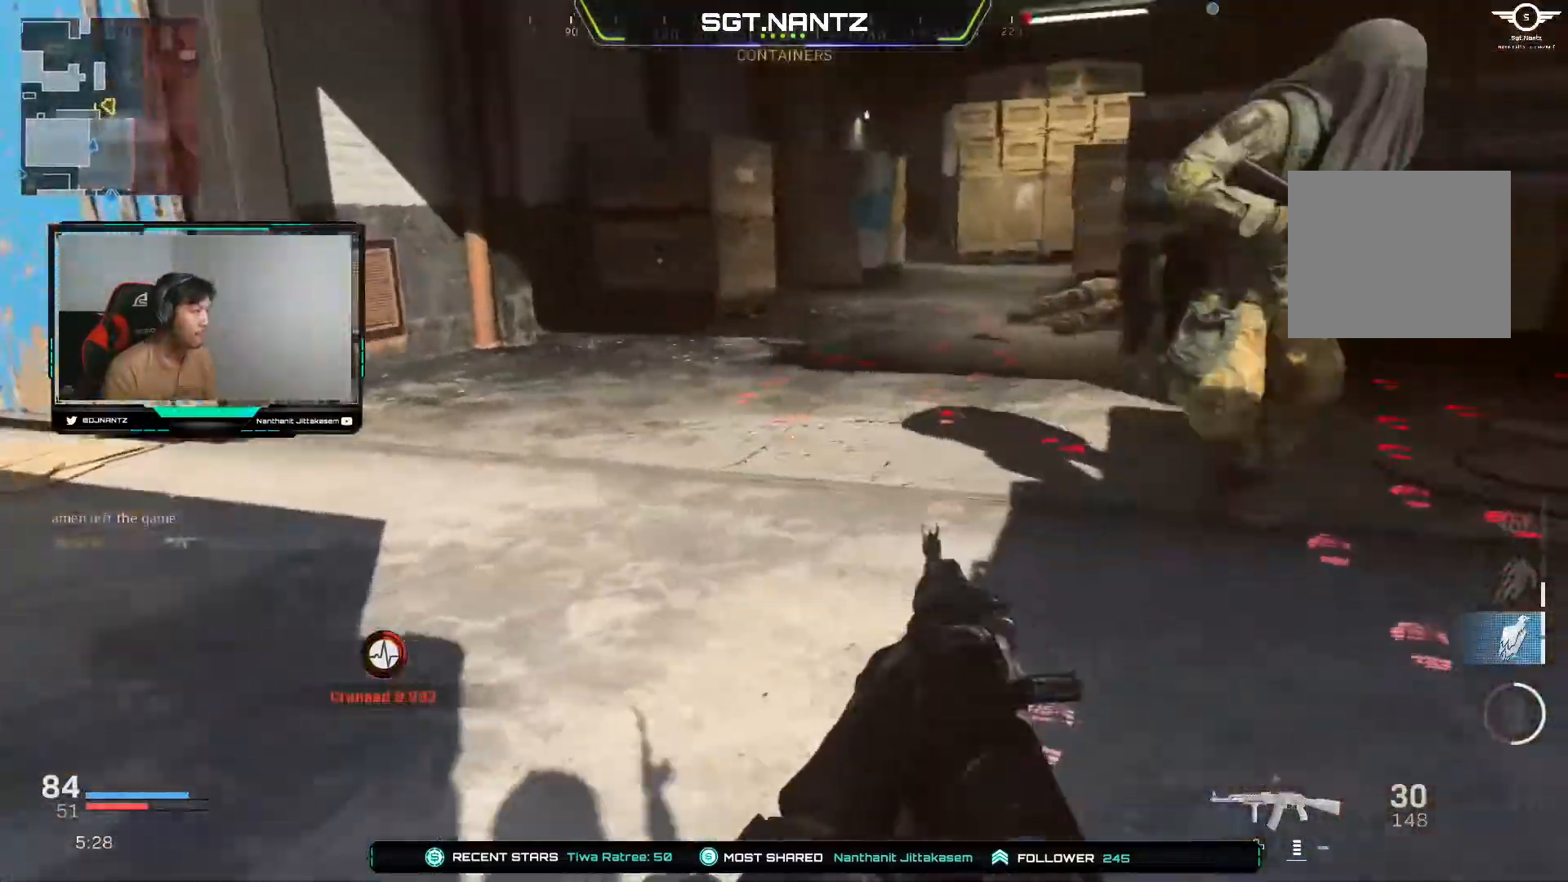
{"buttons": ["L1", "R1"], "left_stick": "left", "right_stick": "right", "events": [[17, "L3", "up"], [83, "R1", "down"], [167, "left_stick", "left"], [317, "right_stick", "right"], [383, "L1", "down"]]}
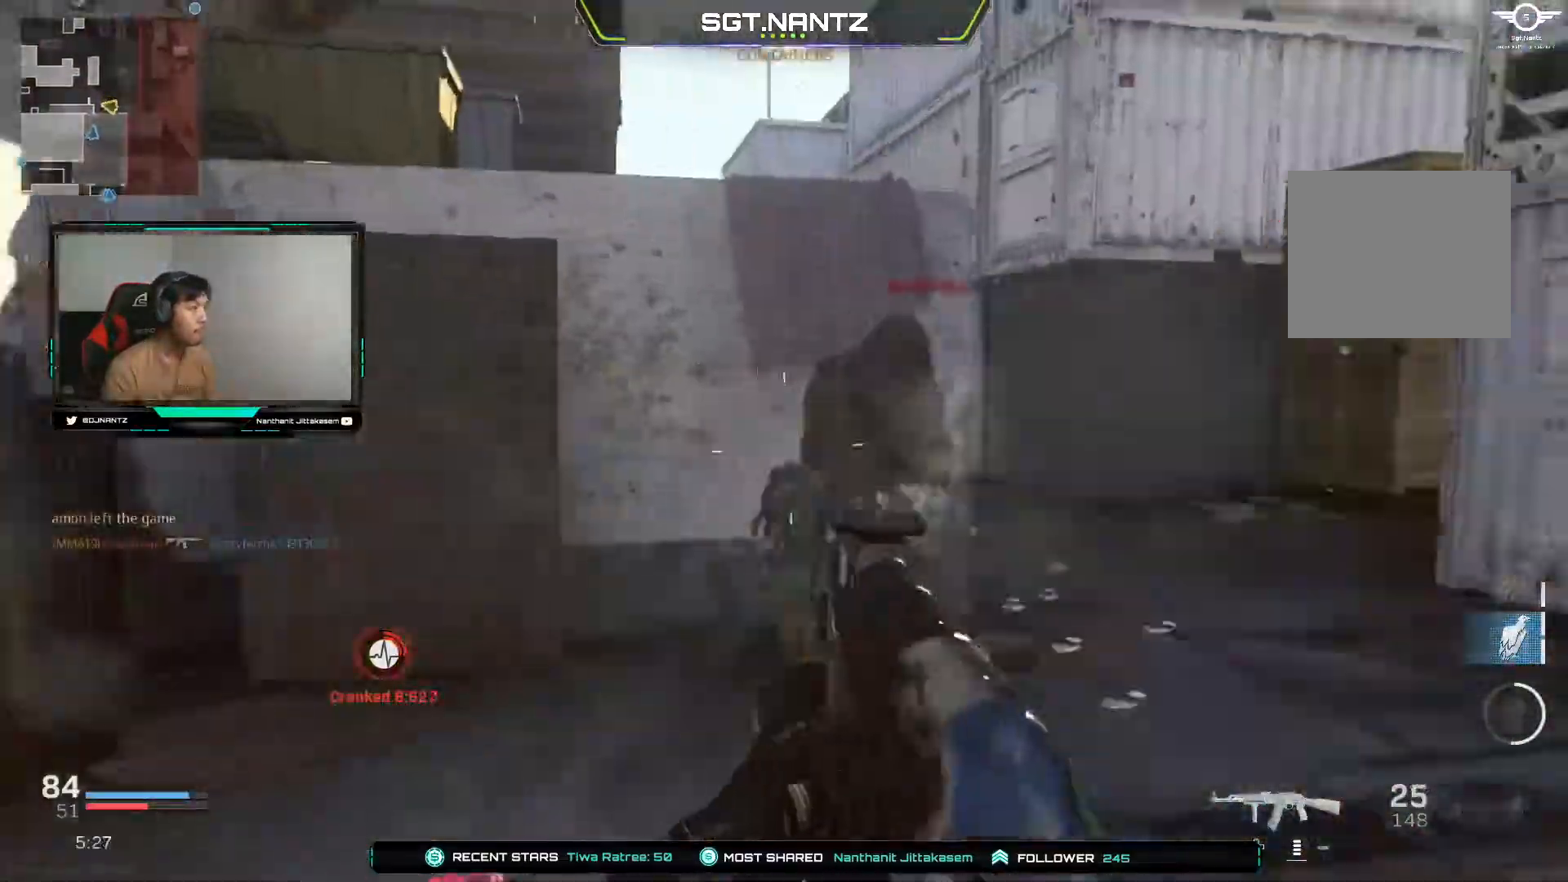
{"buttons": [], "left_stick": "up-left", "right_stick": "center", "events": [[50, "right_stick", "down-right"], [233, "right_stick", "right"], [450, "L1", "up"], [467, "left_stick", "up-left"], [483, "R1", "up"], [483, "right_stick", "center"]]}
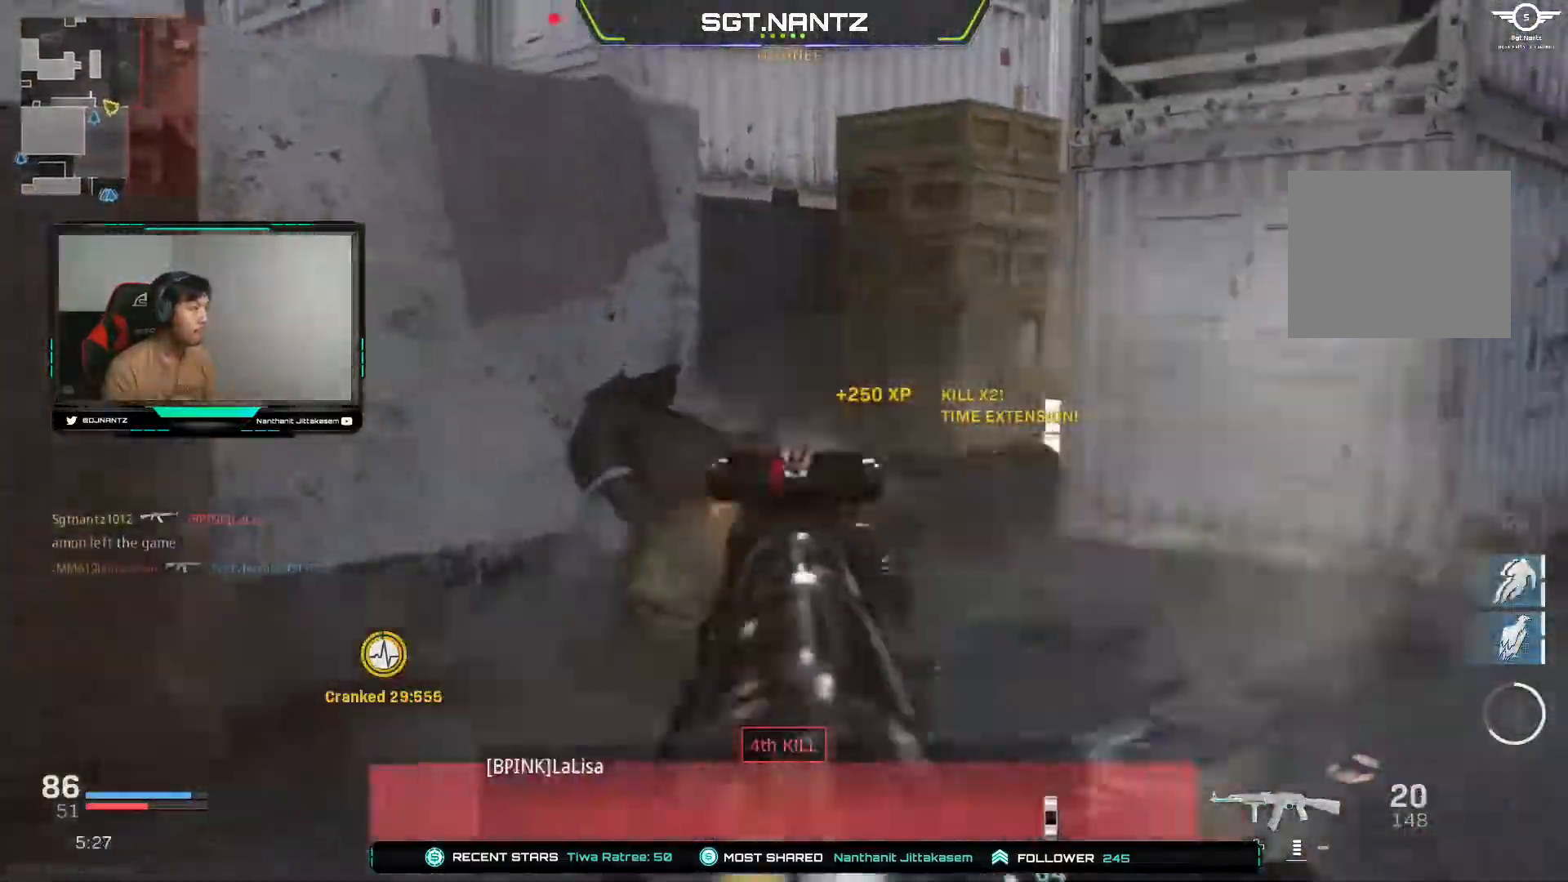
{"buttons": ["R3"], "left_stick": "up-right", "right_stick": "center", "events": [[17, "L3", "down"], [183, "L3", "up"], [183, "left_stick", "up-right"], [233, "right_stick", "right"], [417, "right_stick", "center"], [467, "R3", "down"]]}
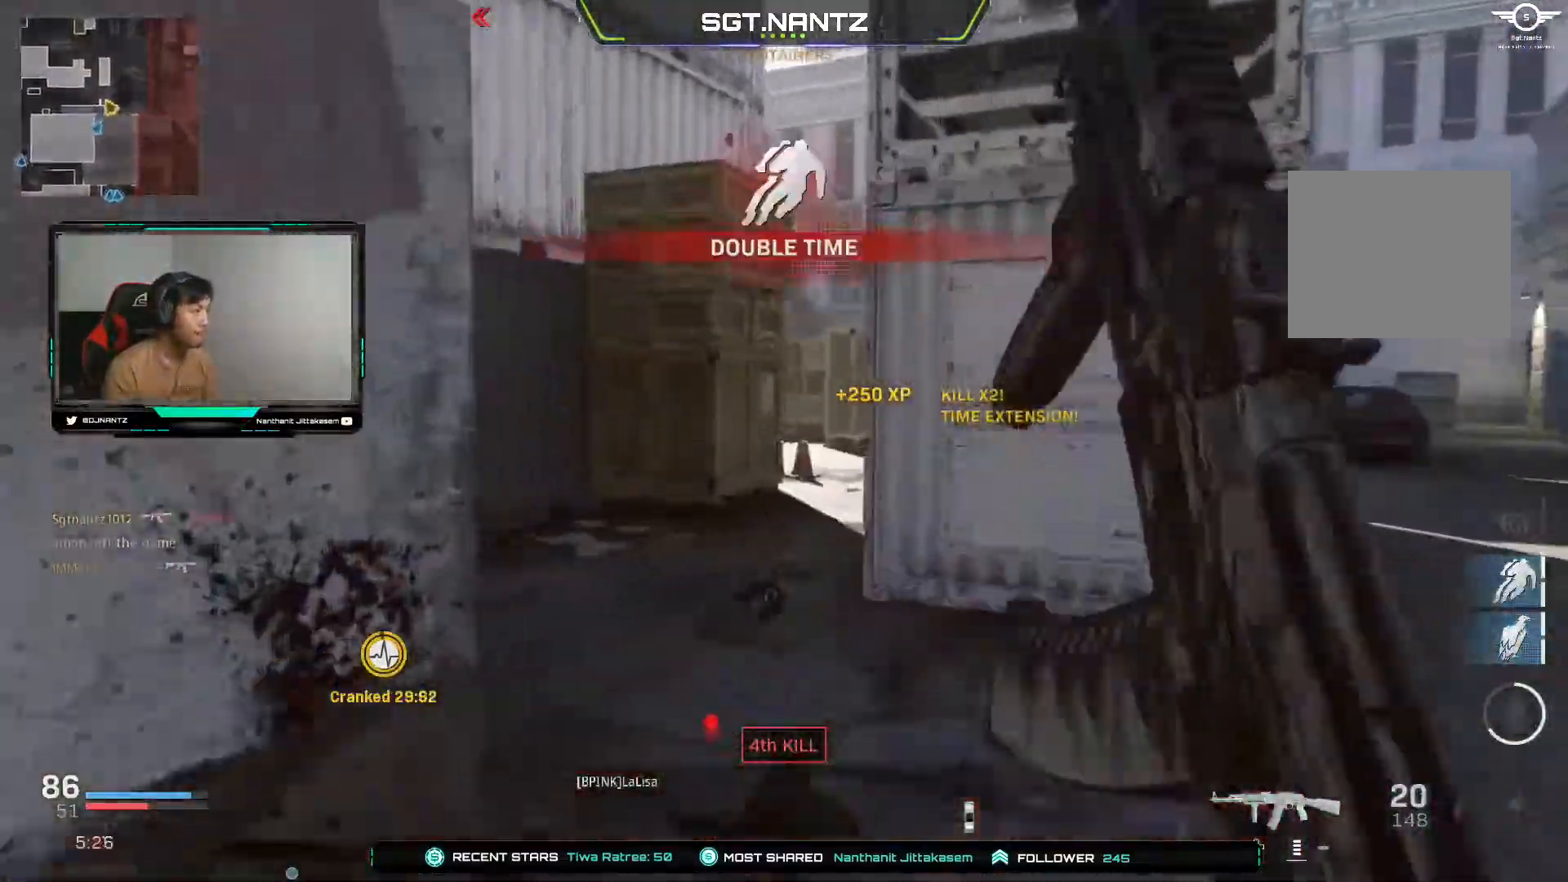
{"buttons": ["L3"], "left_stick": "up", "right_stick": "left", "events": [[100, "R3", "up"], [133, "left_stick", "up"], [183, "R3", "down"], [300, "L3", "down"], [317, "R3", "up"], [317, "right_stick", "left"]]}
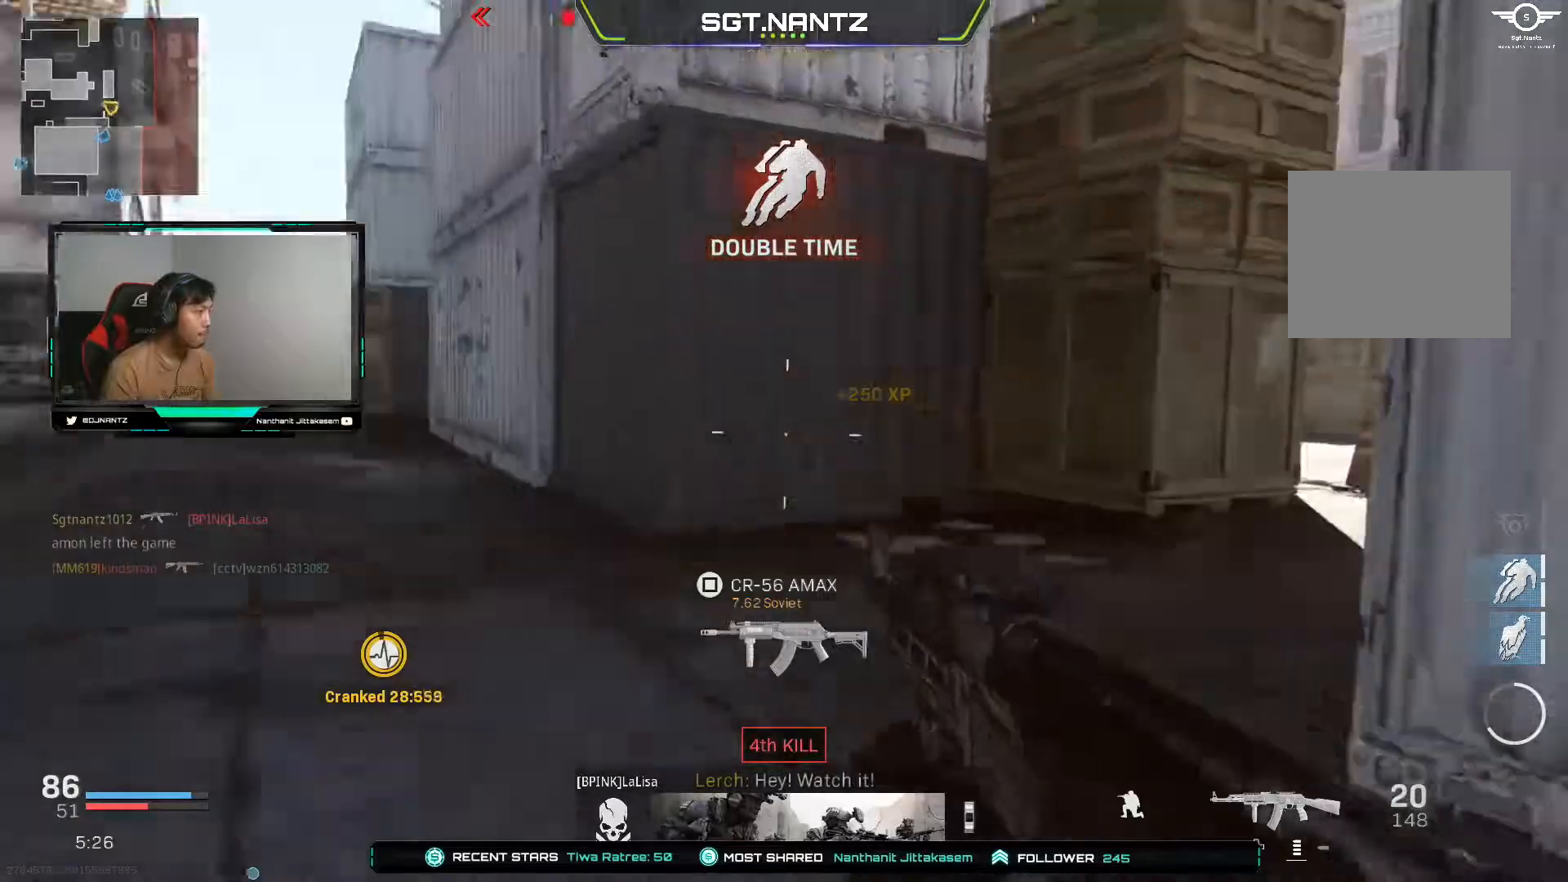
{"buttons": [], "left_stick": "up-left", "right_stick": "right", "events": [[17, "L3", "up"], [117, "right_stick", "center"], [150, "left_stick", "up-left"], [367, "right_stick", "right"]]}
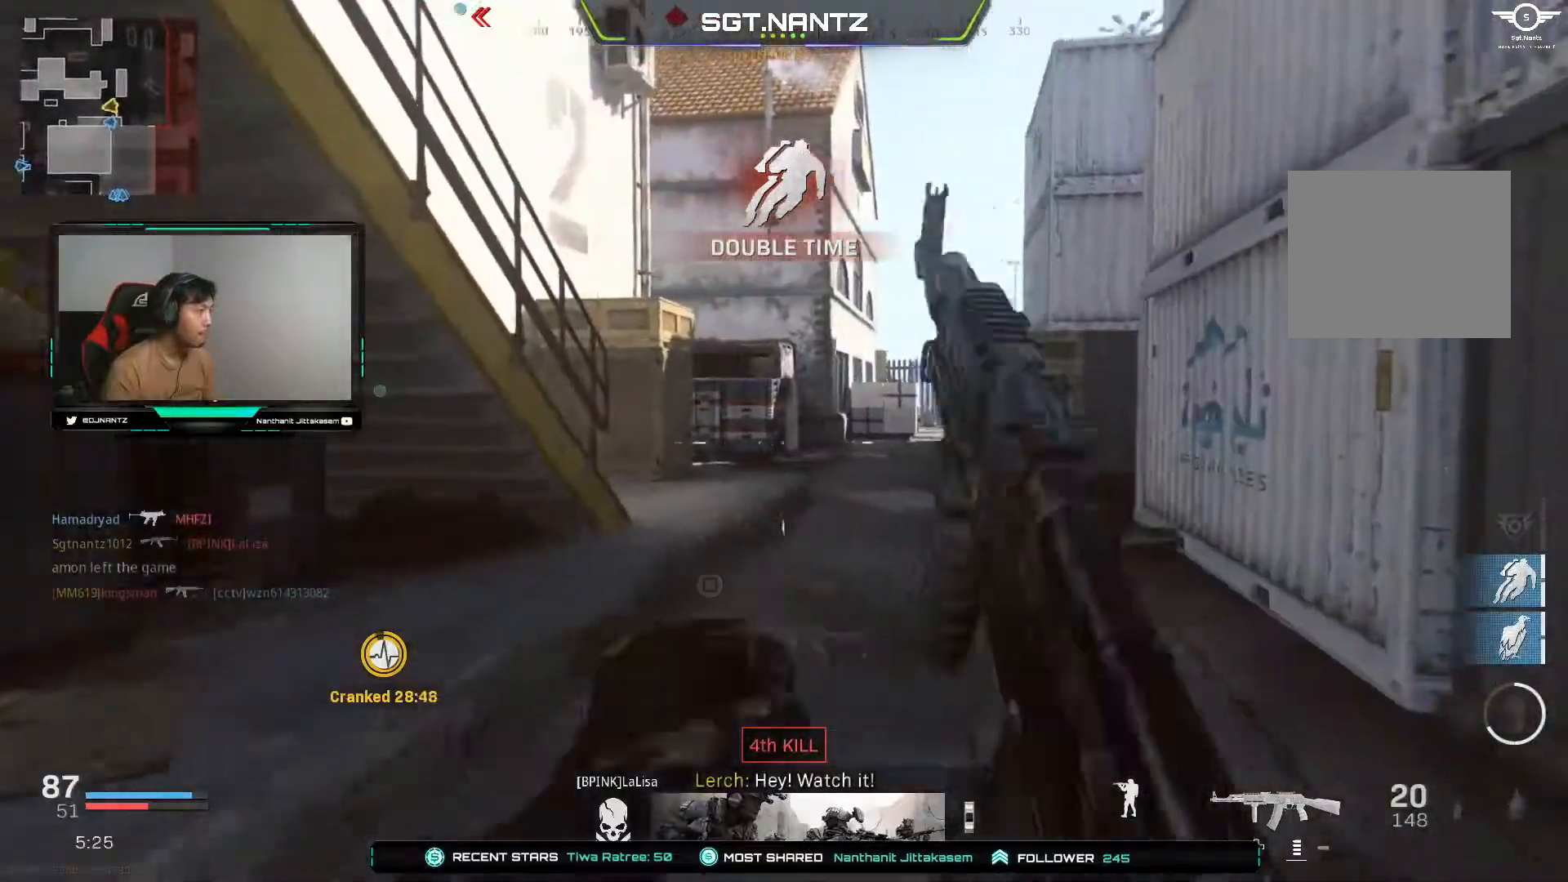
{"buttons": [], "left_stick": "up-left", "right_stick": "right", "events": [[33, "right_stick", "center"], [217, "right_stick", "right"]]}
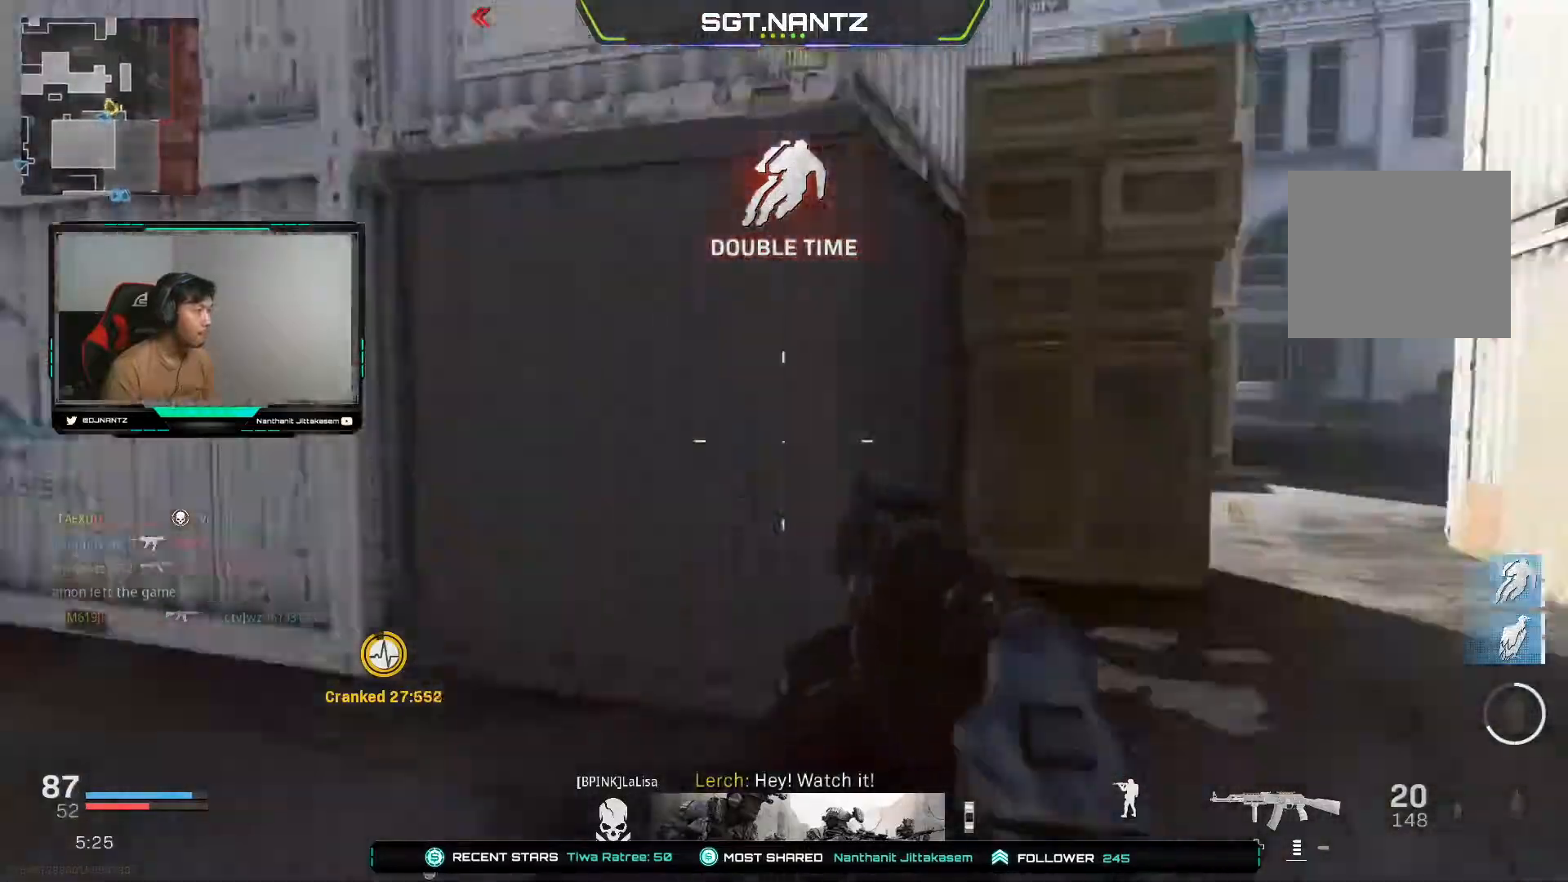
{"buttons": [], "left_stick": "up-left", "right_stick": "right", "events": [[100, "L3", "down"], [217, "right_stick", "center"], [300, "L3", "up"], [300, "right_stick", "right"]]}
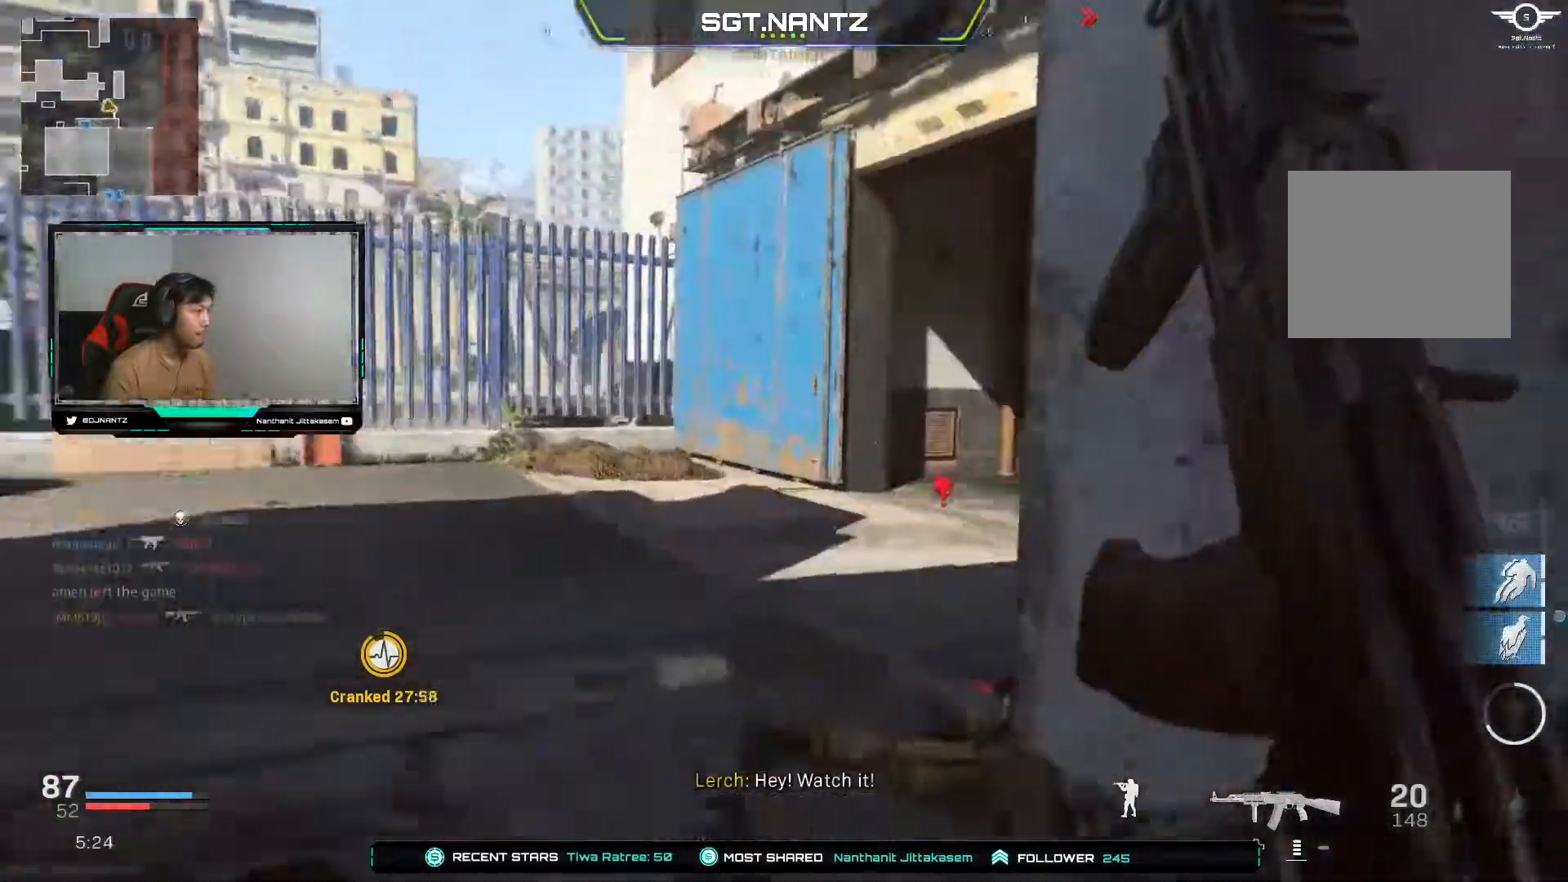
{"buttons": [], "left_stick": "up-left", "right_stick": "right", "events": [[83, "right_stick", "center"], [133, "R3", "down"], [467, "R3", "up"], [483, "right_stick", "right"]]}
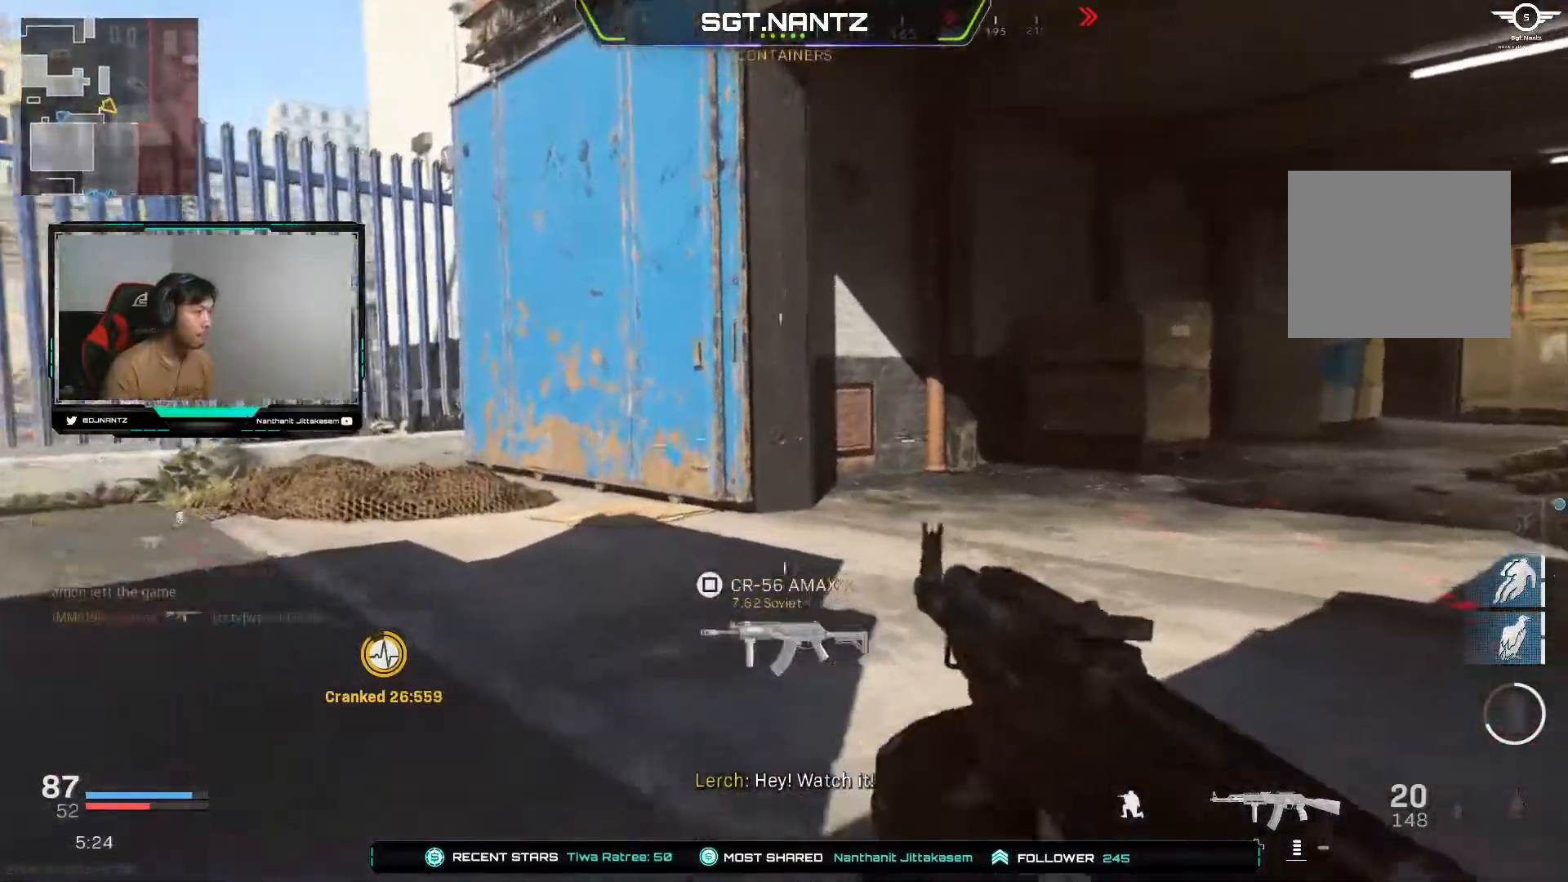
{"buttons": ["L1"], "left_stick": "up-left", "right_stick": "center", "events": [[50, "L3", "down"], [233, "L3", "up"], [367, "L1", "down"], [383, "right_stick", "center"]]}
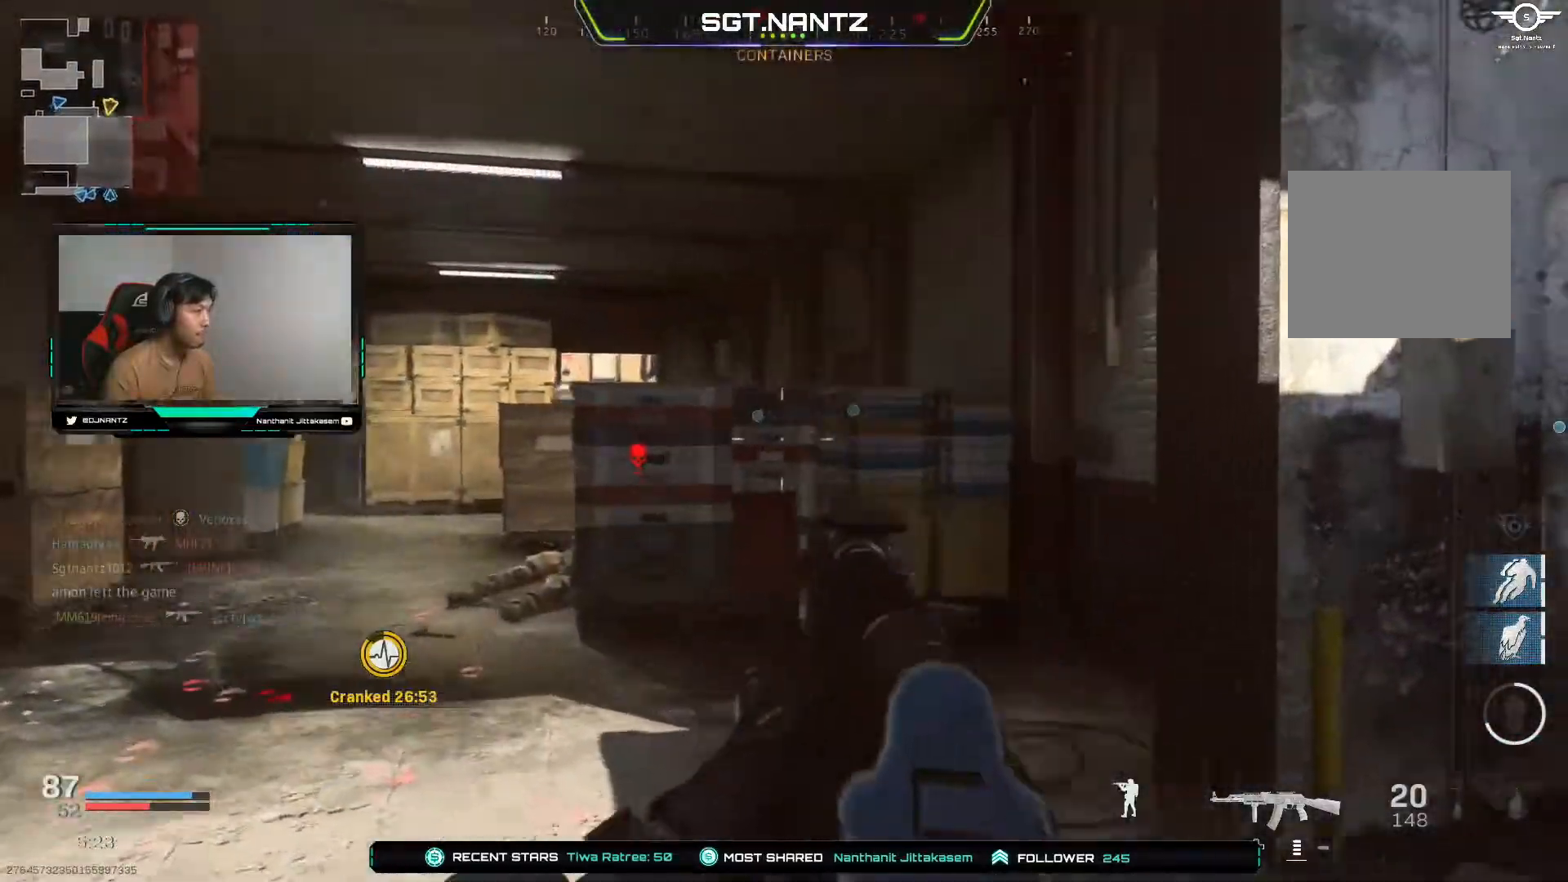
{"buttons": [], "left_stick": "up-left", "right_stick": "center", "events": [[183, "L1", "up"], [217, "right_stick", "down-left"], [250, "L3", "down"], [367, "right_stick", "center"], [400, "L3", "up"]]}
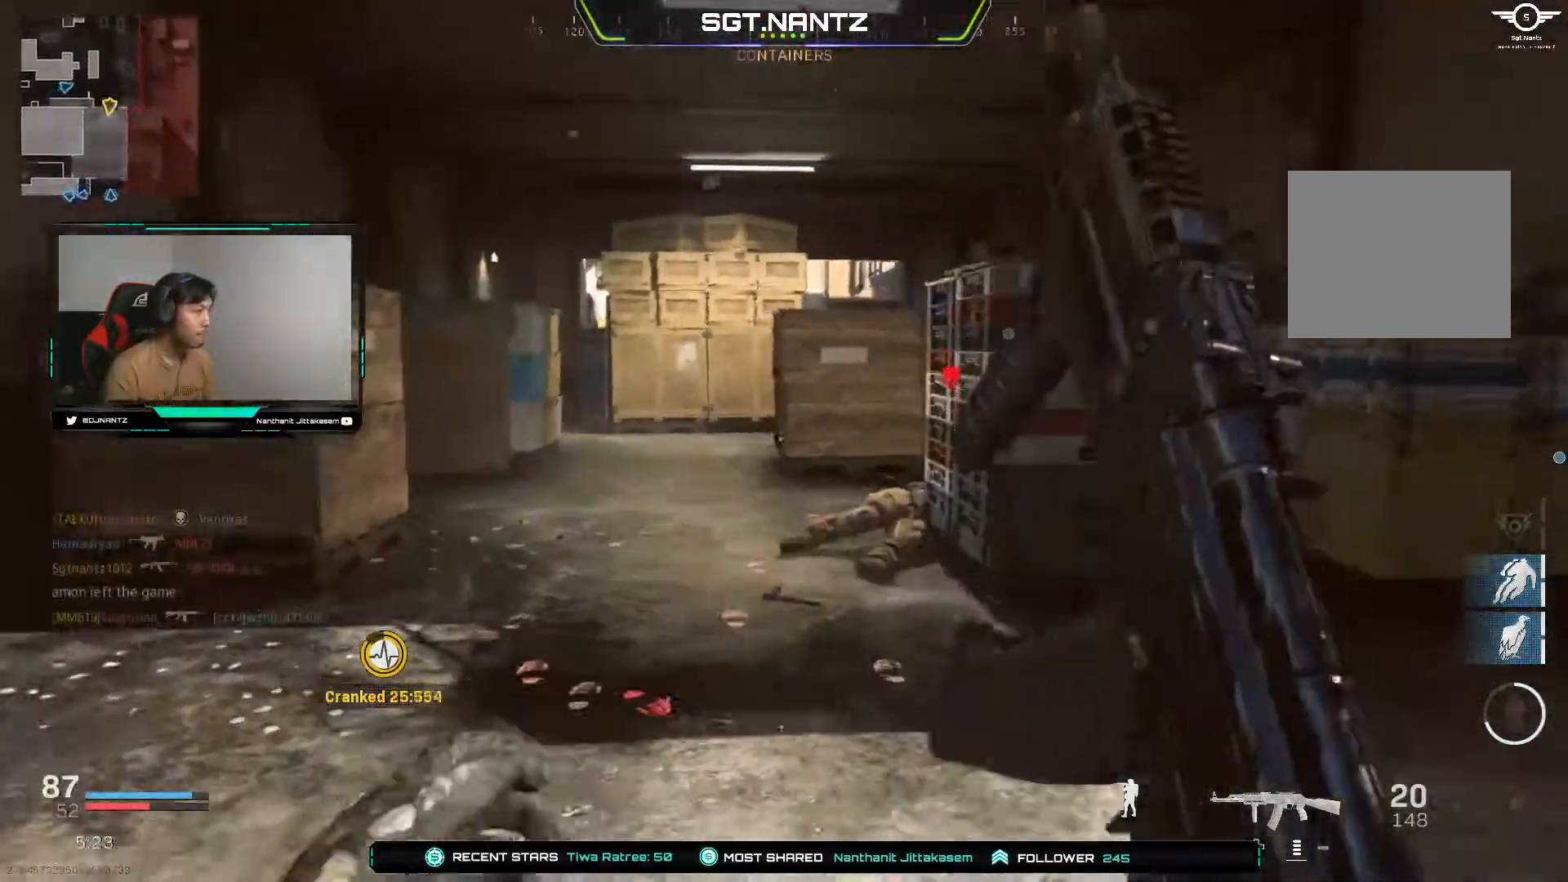
{"buttons": [], "left_stick": "up-left", "right_stick": "center", "events": [[317, "right_stick", "right"], [500, "right_stick", "center"]]}
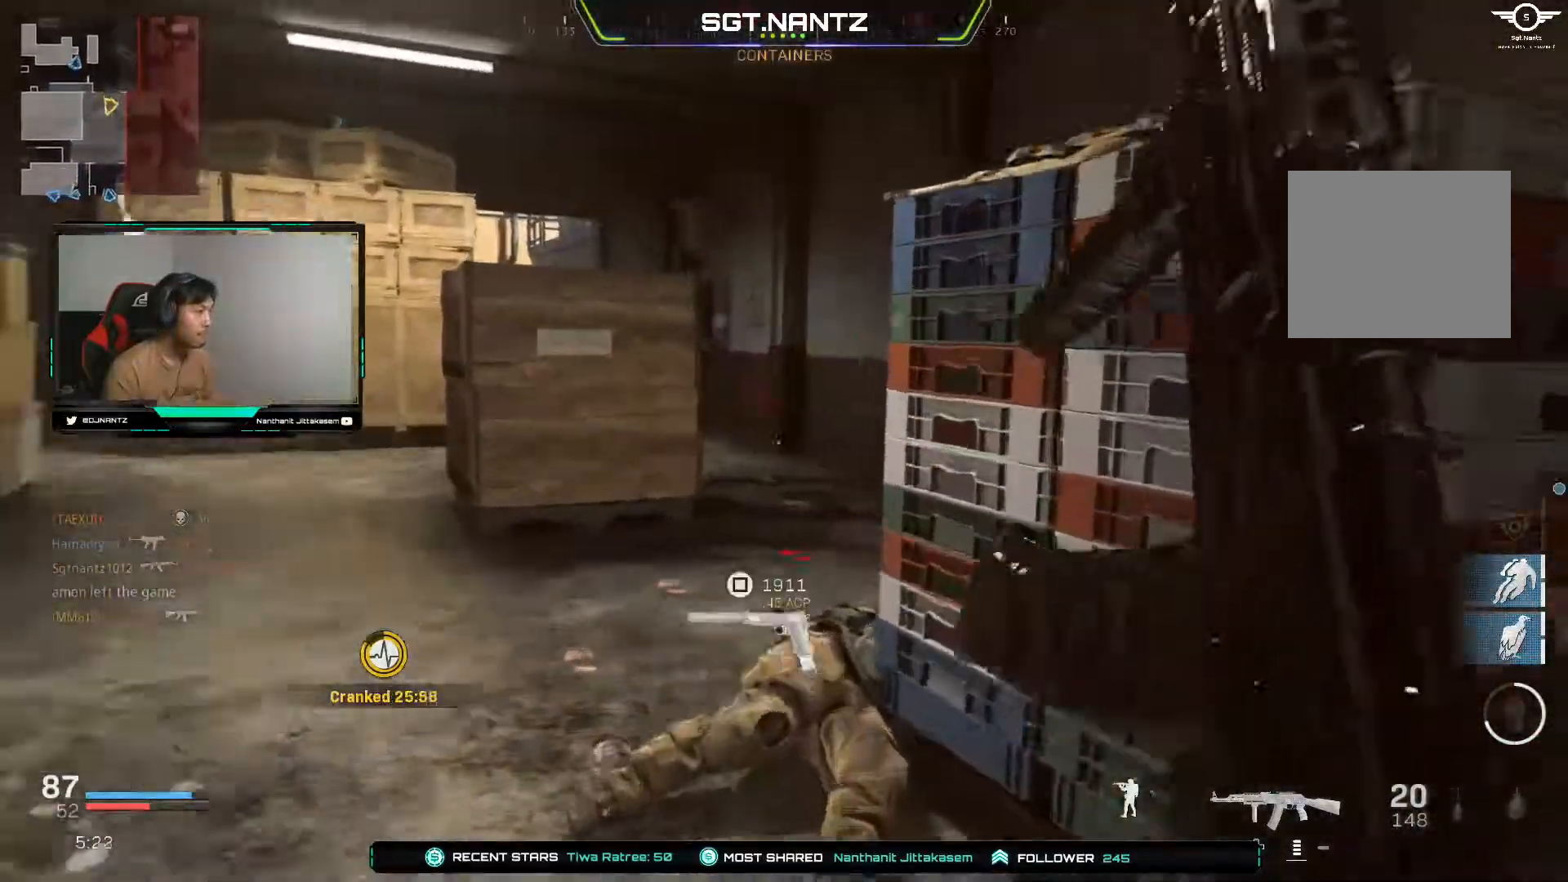
{"buttons": [], "left_stick": "up-right", "right_stick": "left", "events": [[133, "right_stick", "right"], [233, "right_stick", "center"], [267, "left_stick", "up-right"], [433, "right_stick", "left"]]}
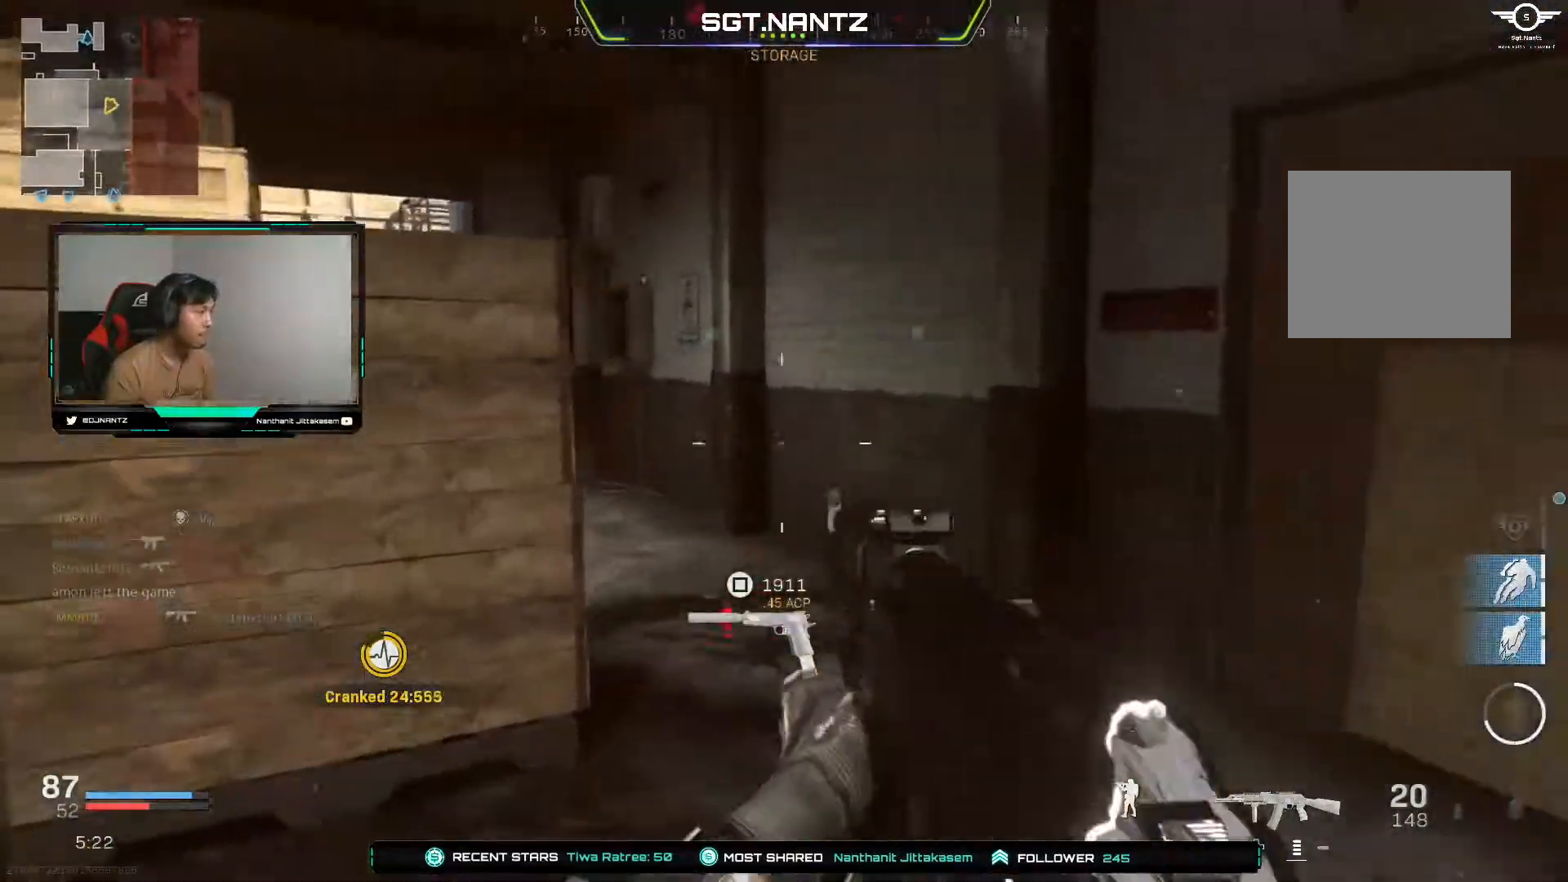
{"buttons": ["L1"], "left_stick": "up-right", "right_stick": "up-left", "events": [[167, "right_stick", "center"], [250, "L1", "down"], [250, "right_stick", "left"], [367, "right_stick", "up-left"]]}
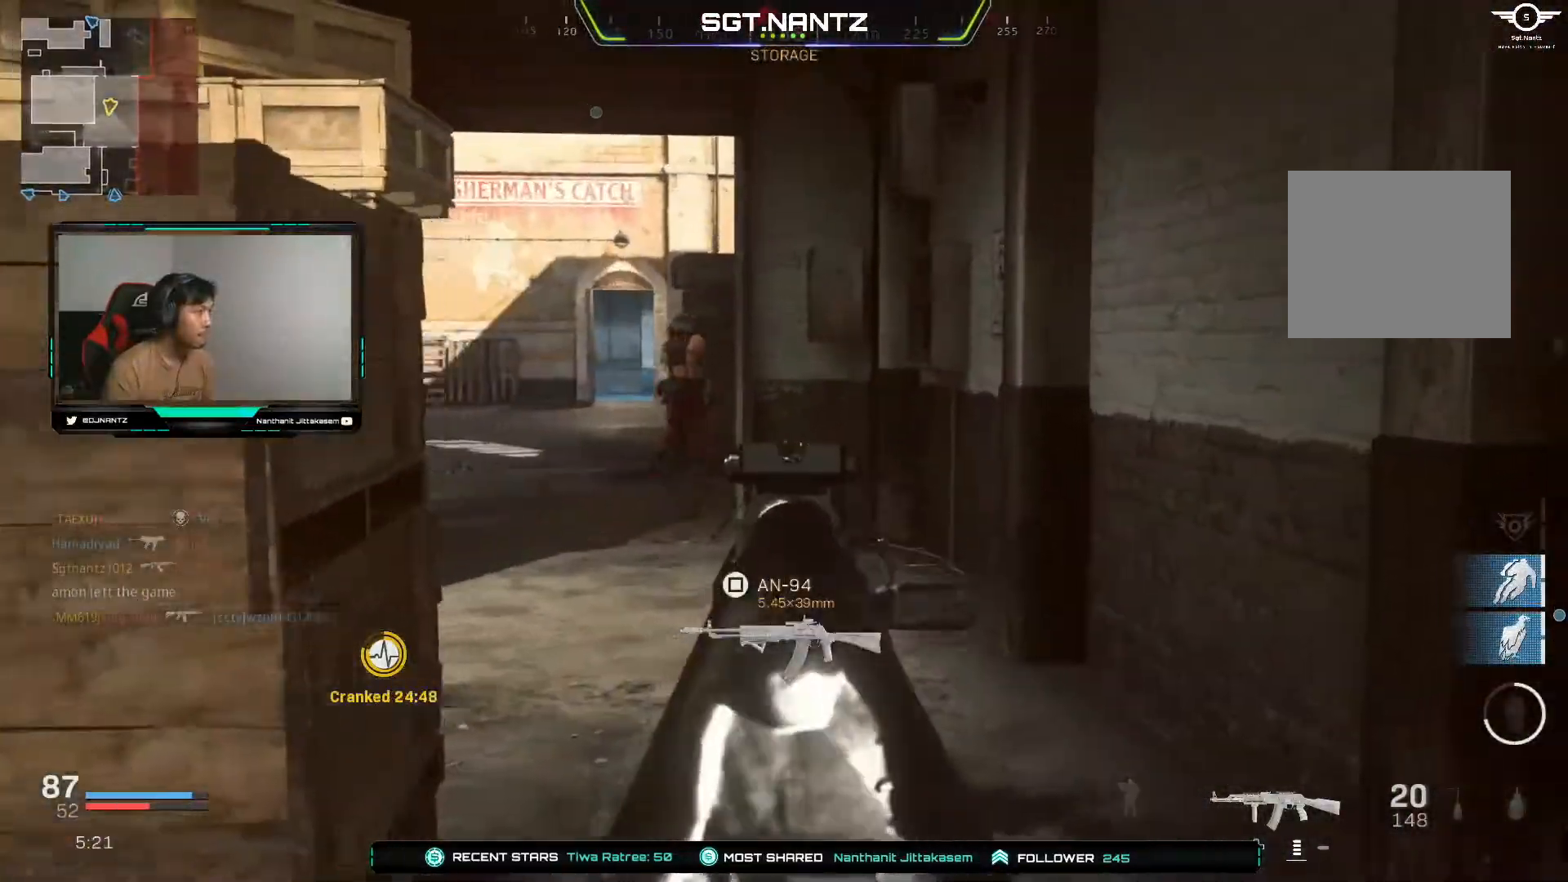
{"buttons": ["L3"], "left_stick": "up-left", "right_stick": "center", "events": [[300, "left_stick", "up-left"], [367, "right_stick", "center"], [400, "L1", "up"], [483, "L3", "down"]]}
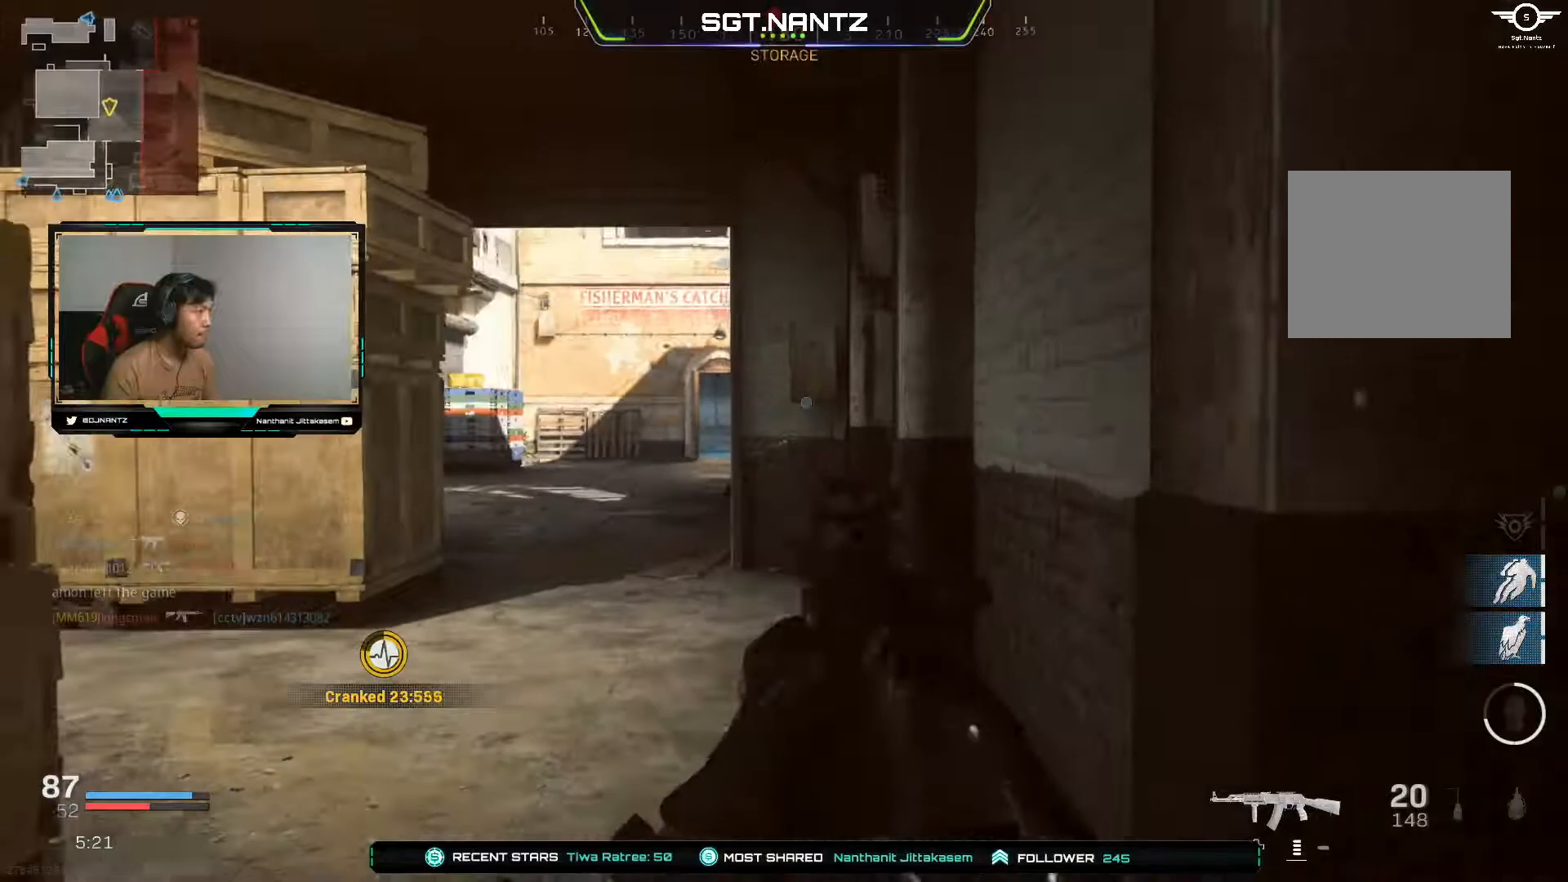
{"buttons": ["R3"], "left_stick": "up-left", "right_stick": "center", "events": [[133, "L3", "up"], [383, "R3", "down"]]}
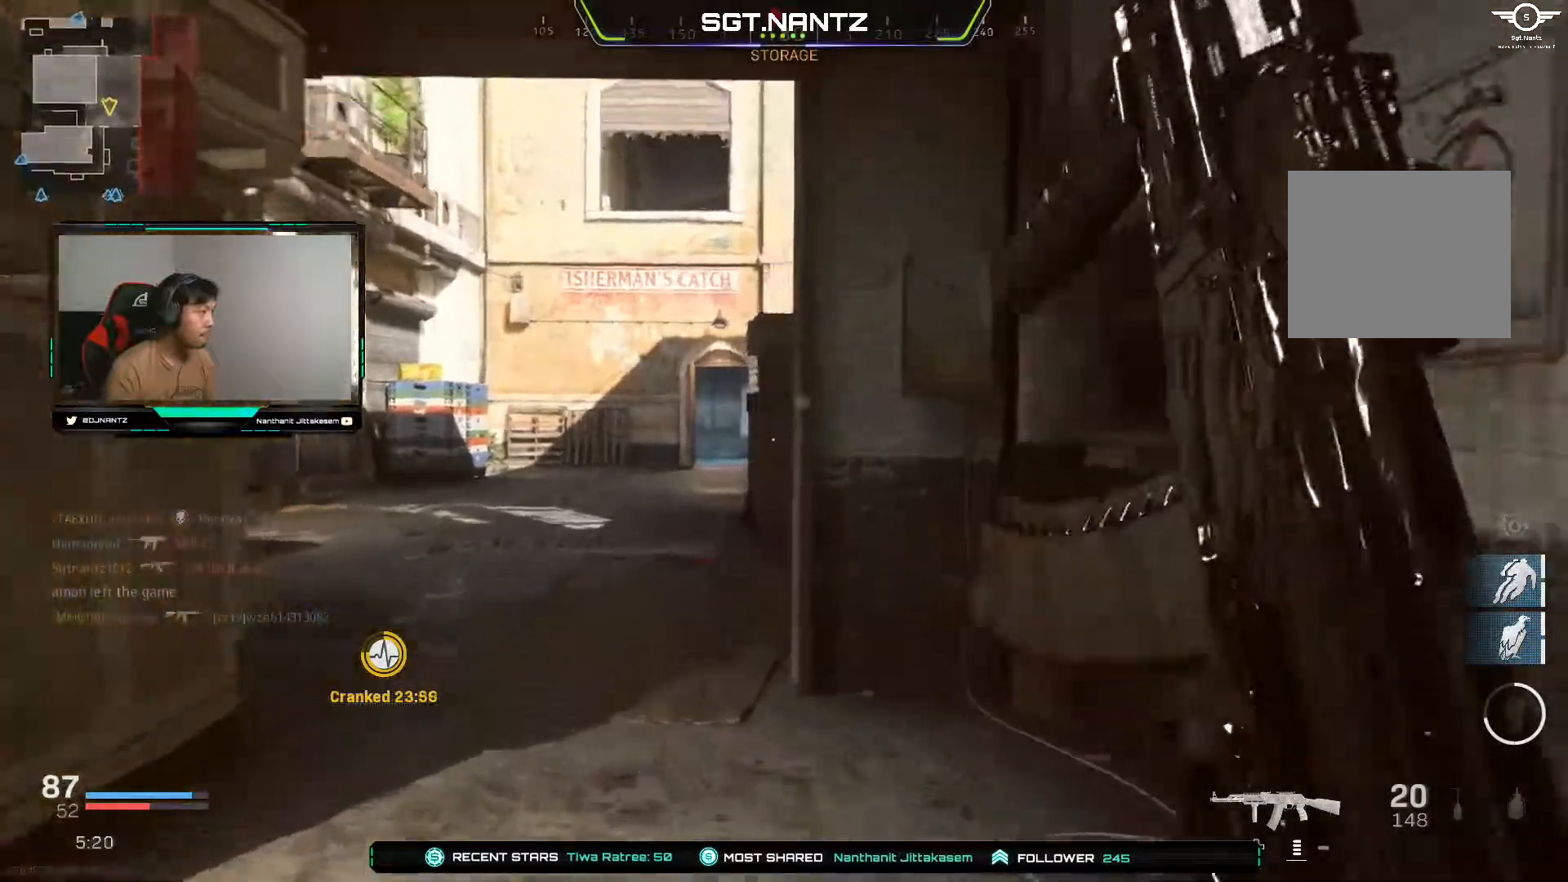
{"buttons": [], "left_stick": "up-left", "right_stick": "right", "events": [[67, "R3", "up"], [283, "right_stick", "right"]]}
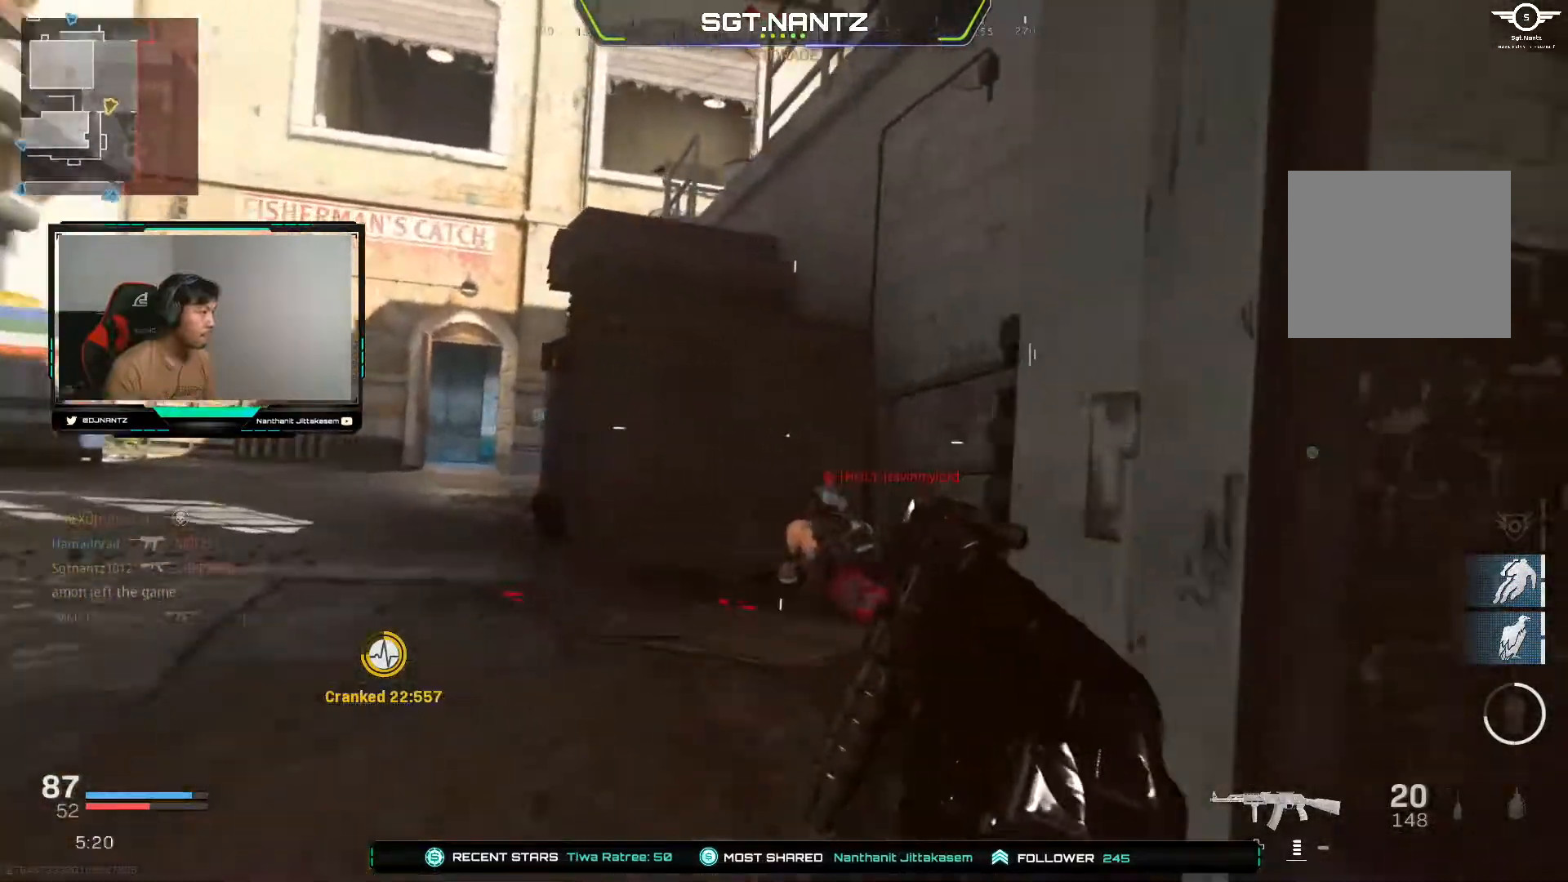
{"buttons": ["L1", "R1"], "left_stick": "up-left", "right_stick": "center", "events": [[67, "L1", "down"], [183, "R1", "down"], [217, "right_stick", "down"], [350, "right_stick", "down-left"], [467, "right_stick", "center"]]}
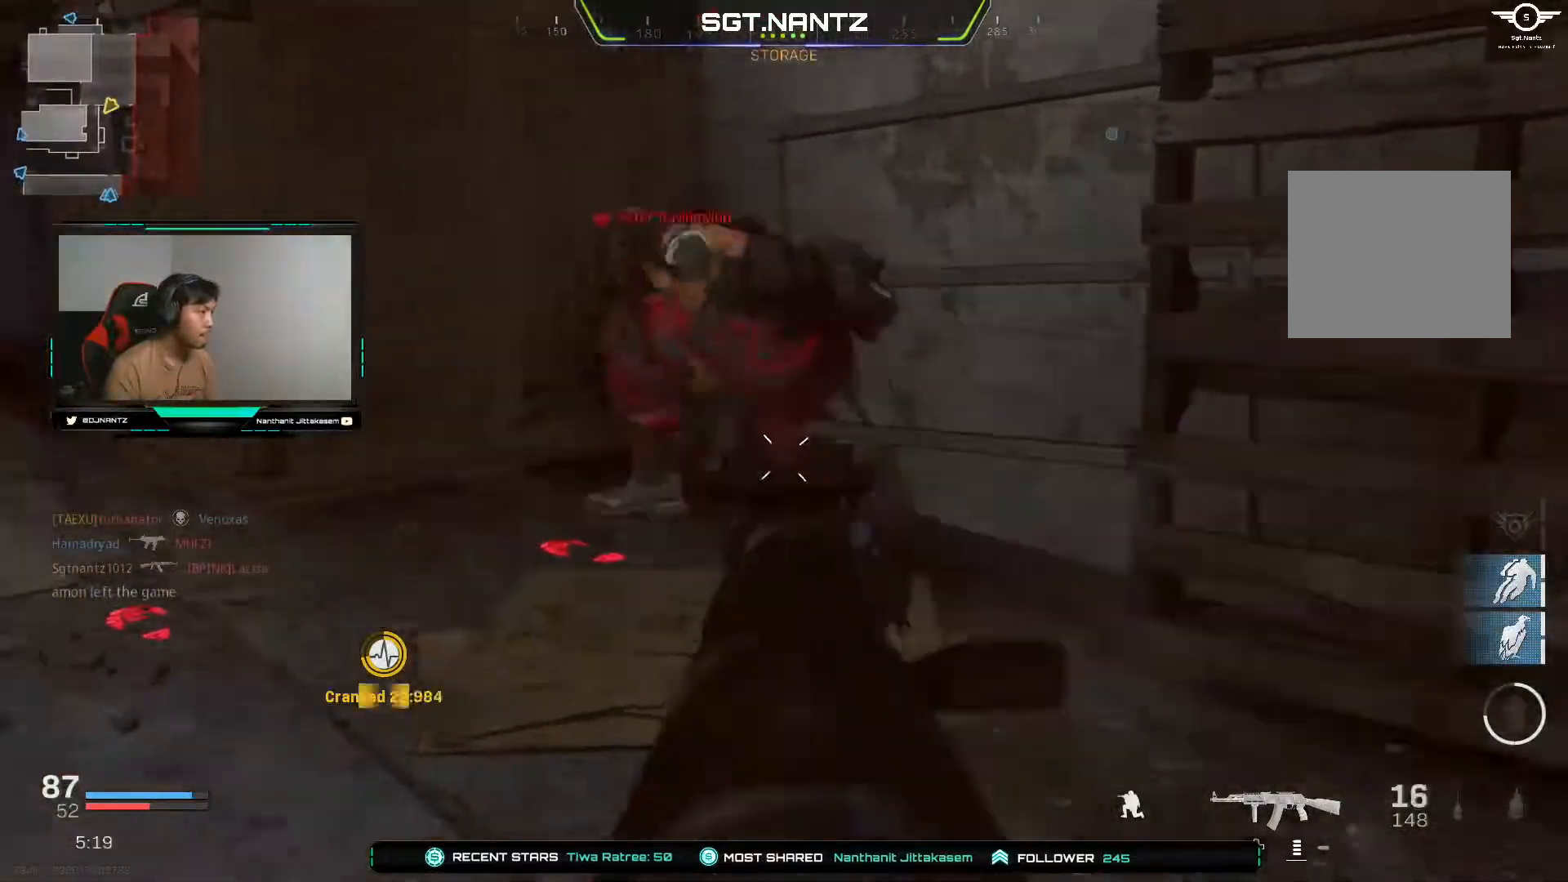
{"buttons": ["L3"], "left_stick": "up-left", "right_stick": "up-left", "events": [[333, "right_stick", "up-right"], [367, "L1", "up"], [417, "L3", "down"], [417, "R1", "up"], [500, "right_stick", "up-left"]]}
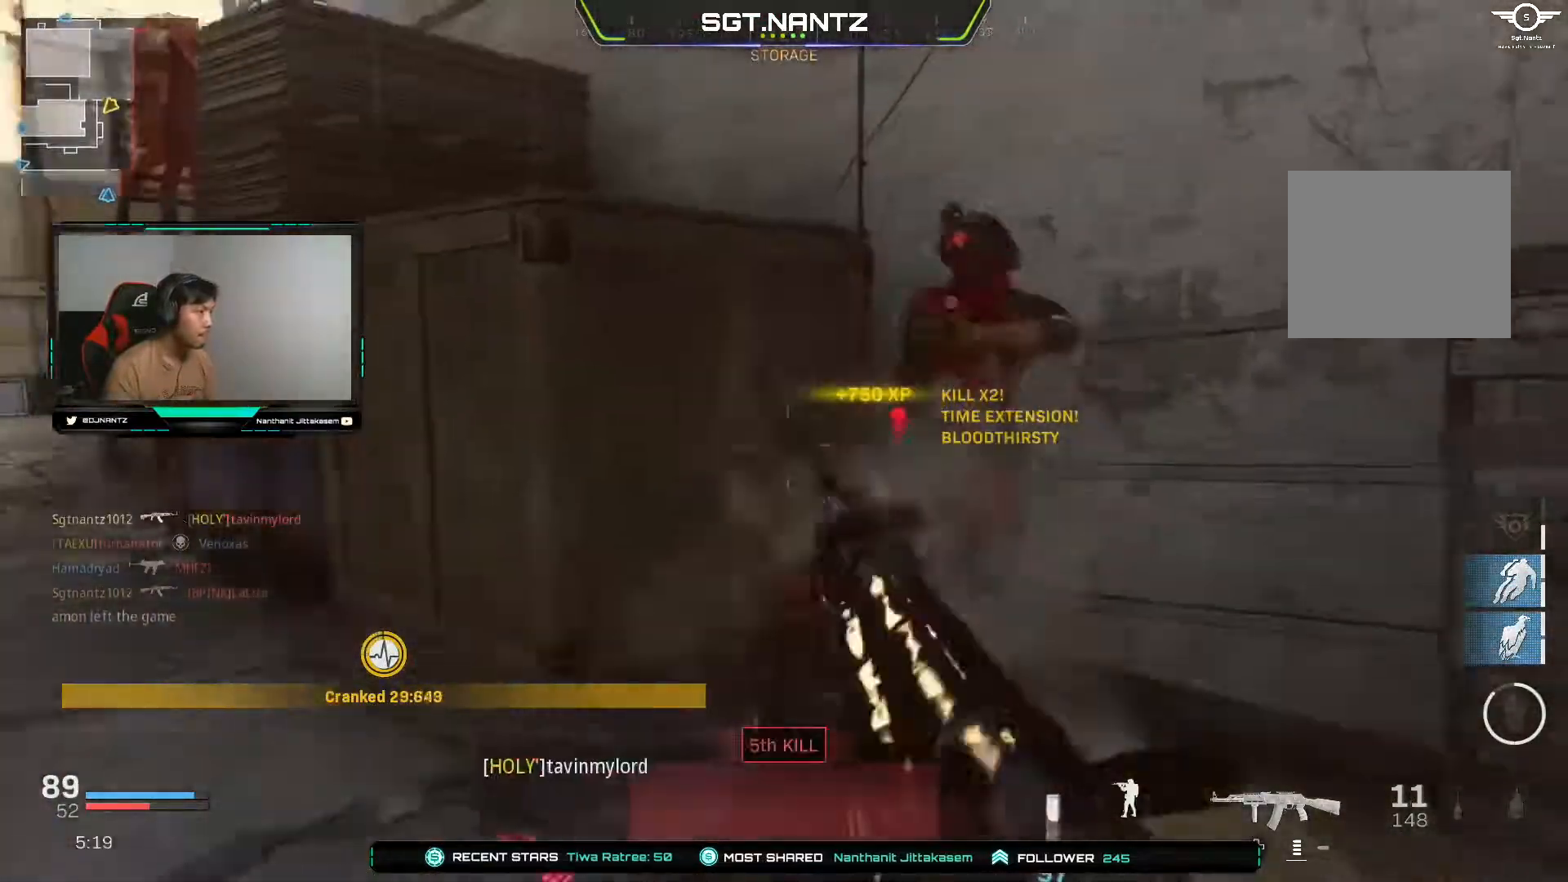
{"buttons": ["SQUARE"], "left_stick": "right", "right_stick": "center", "events": [[50, "left_stick", "up-right"], [67, "L3", "up"], [167, "right_stick", "left"], [267, "right_stick", "center"], [283, "left_stick", "right"], [400, "SQUARE", "down"]]}
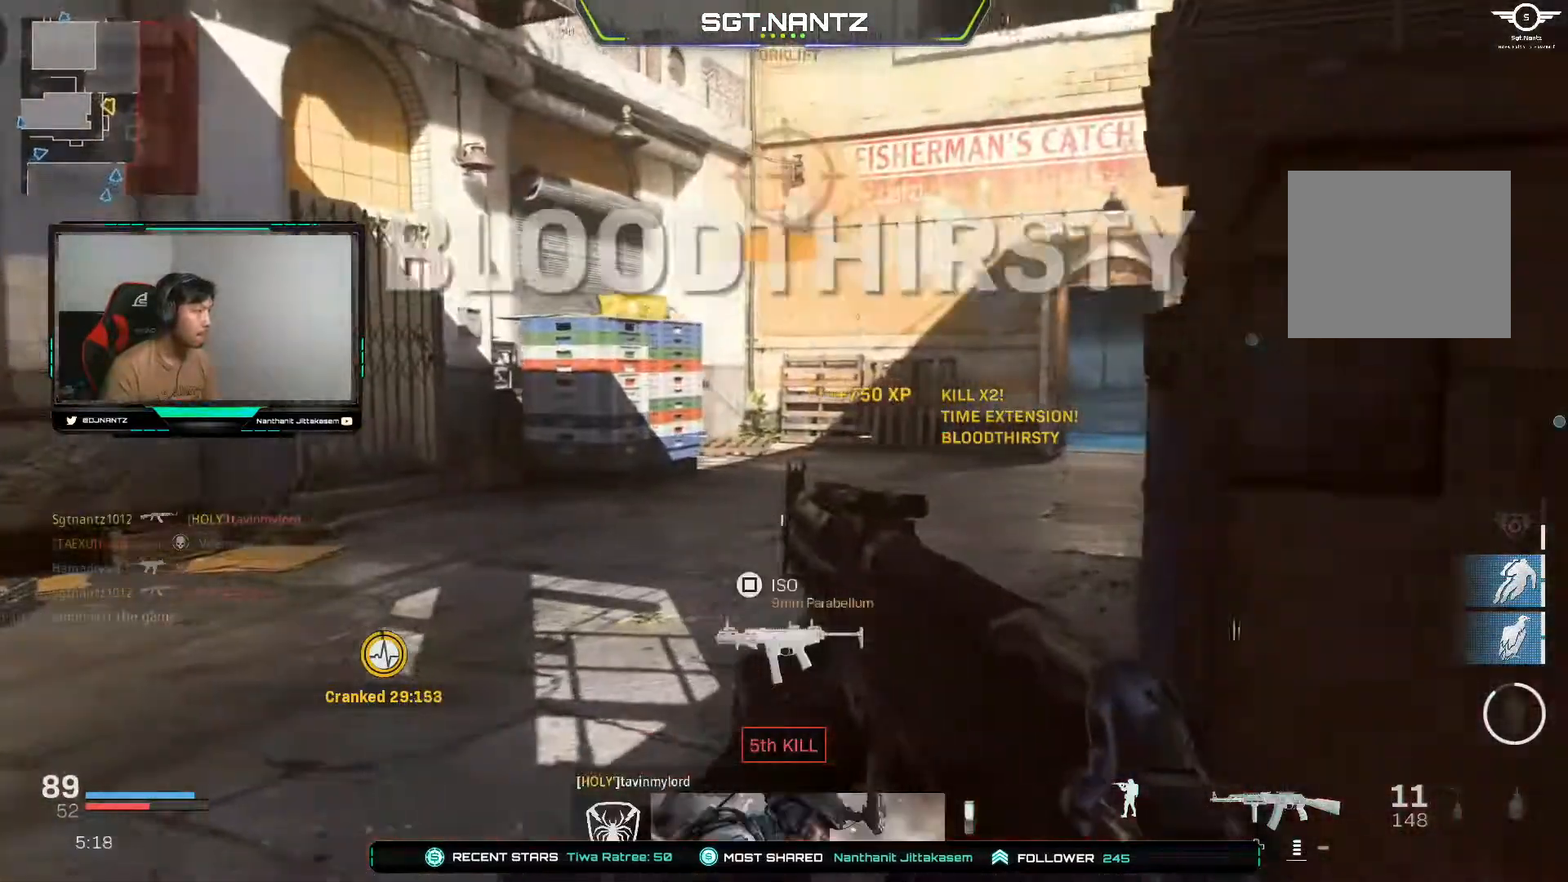
{"buttons": [], "left_stick": "left", "right_stick": "center", "events": [[233, "SQUARE", "up"], [450, "left_stick", "left"]]}
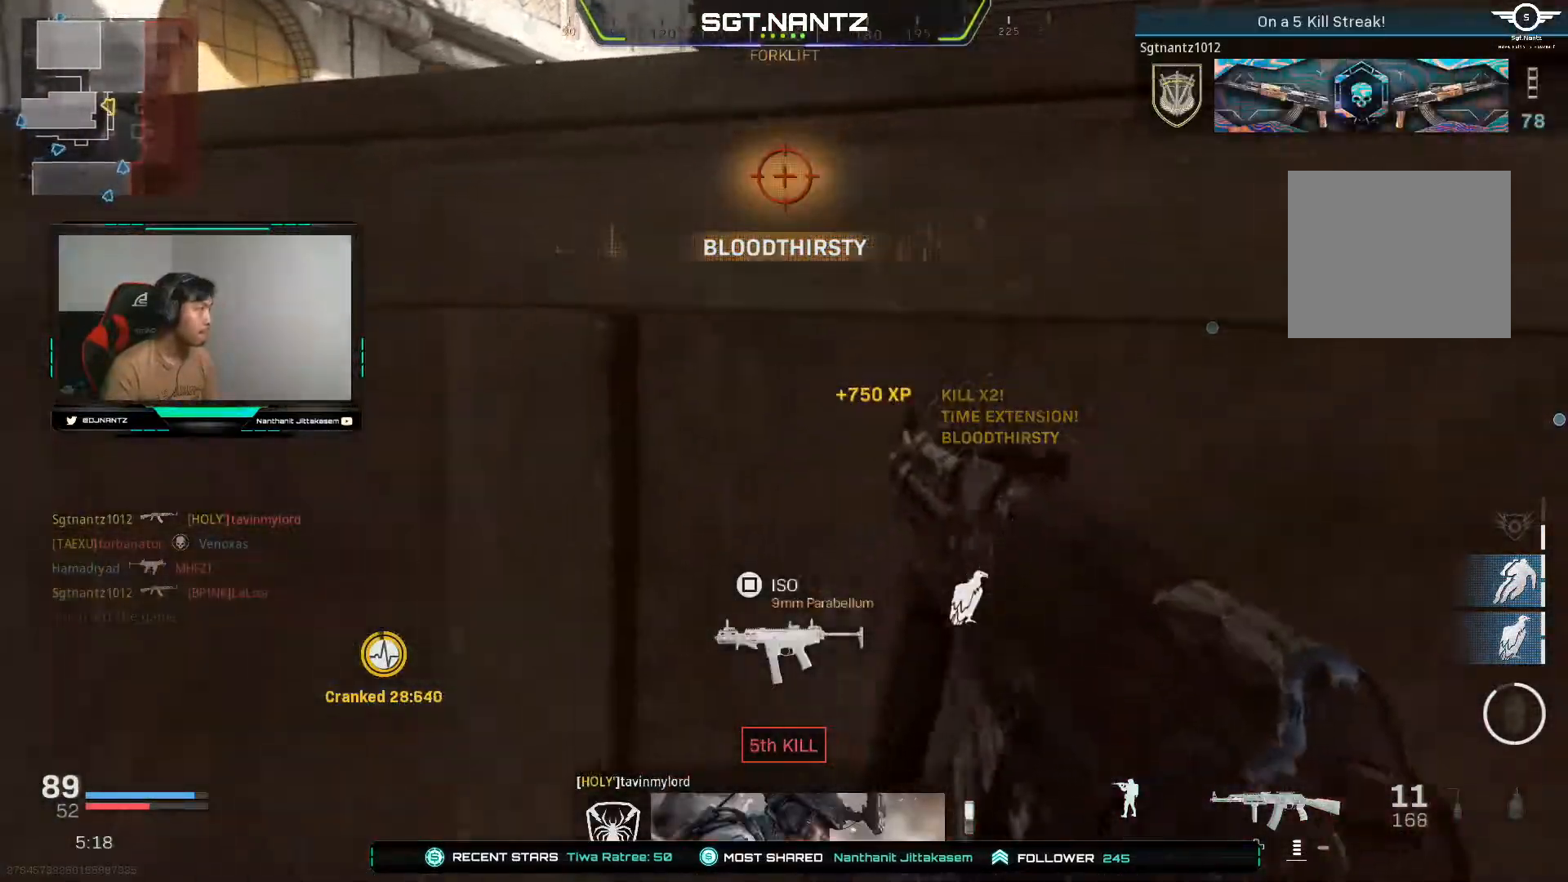
{"buttons": [], "left_stick": "up-left", "right_stick": "right", "events": [[200, "right_stick", "right"], [300, "left_stick", "up-left"], [350, "right_stick", "center"], [433, "right_stick", "right"]]}
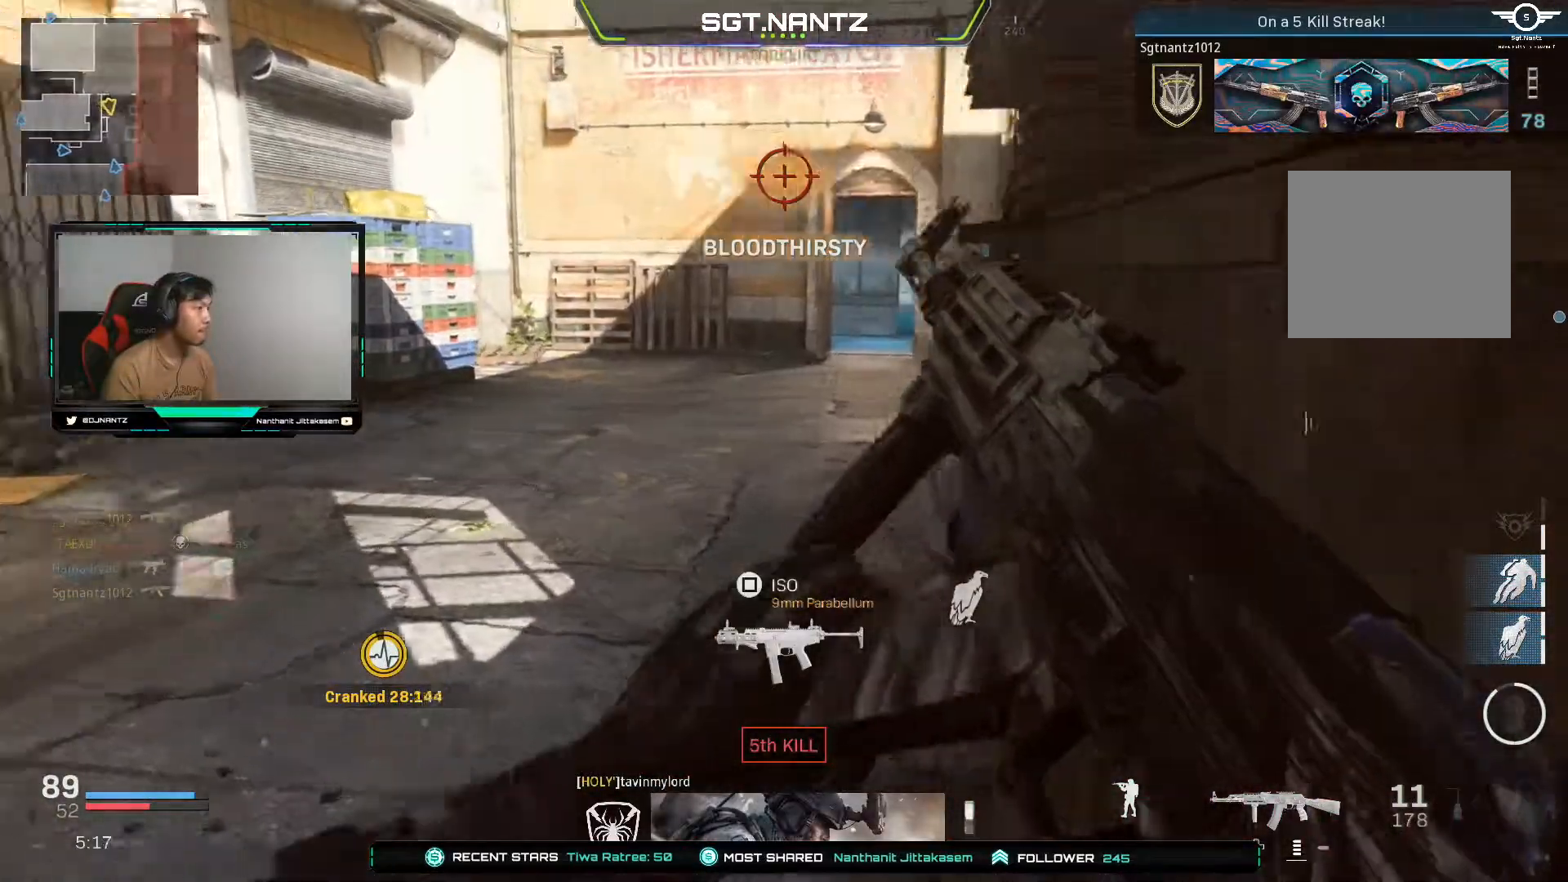
{"buttons": ["L3"], "left_stick": "up-left", "right_stick": "center", "events": [[83, "right_stick", "center"], [233, "right_stick", "right"], [383, "L3", "down"], [417, "right_stick", "center"]]}
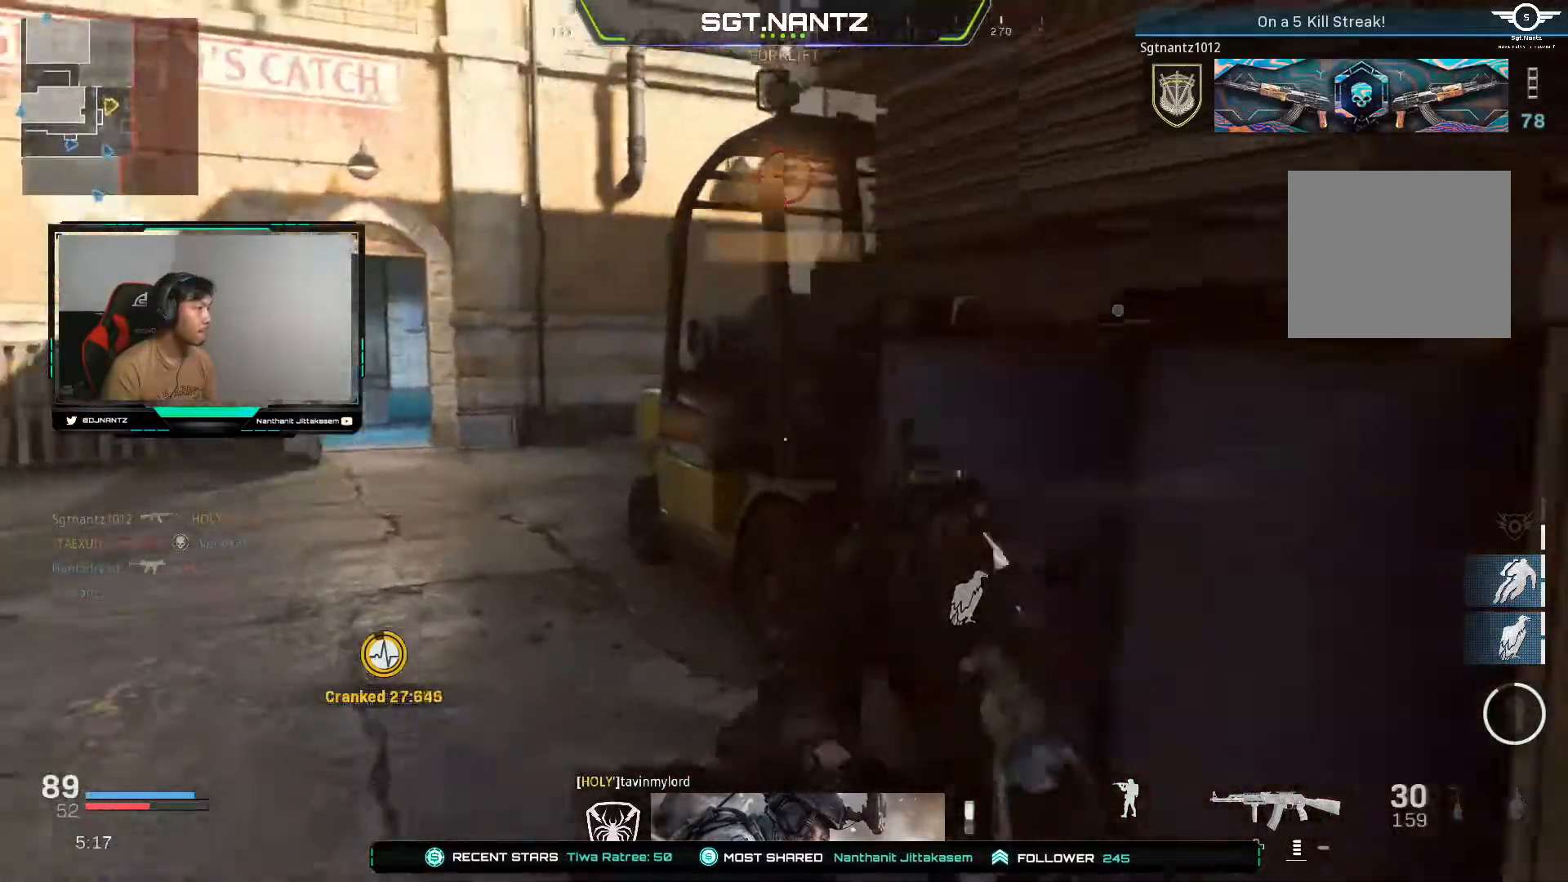
{"buttons": [], "left_stick": "up-left", "right_stick": "center", "events": [[83, "L3", "up"]]}
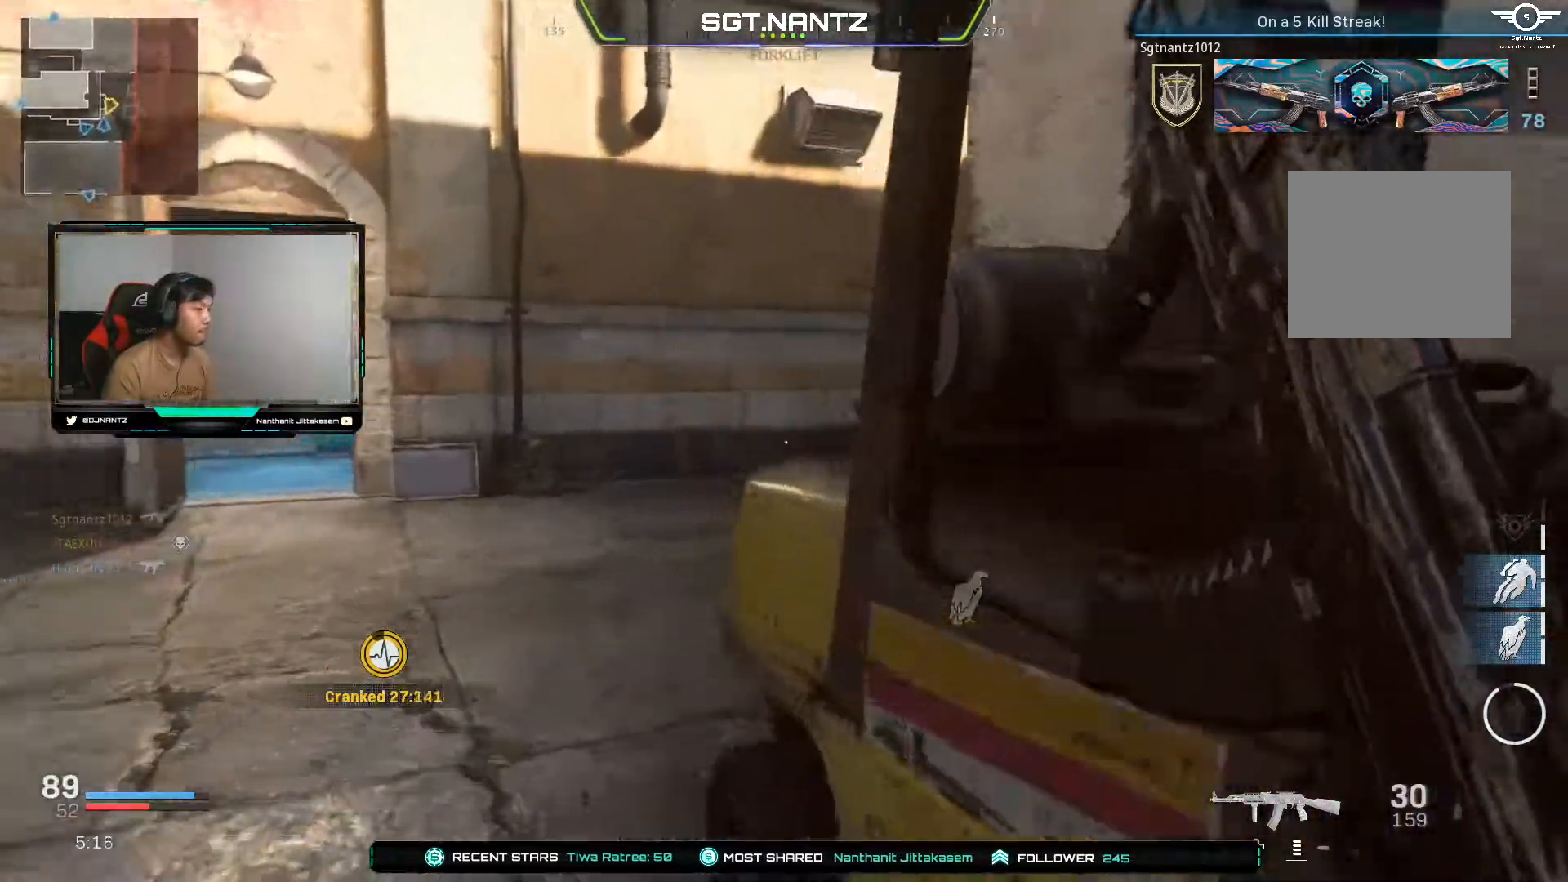
{"buttons": [], "left_stick": "up-left", "right_stick": "right", "events": [[100, "right_stick", "right"], [300, "right_stick", "center"], [450, "right_stick", "right"]]}
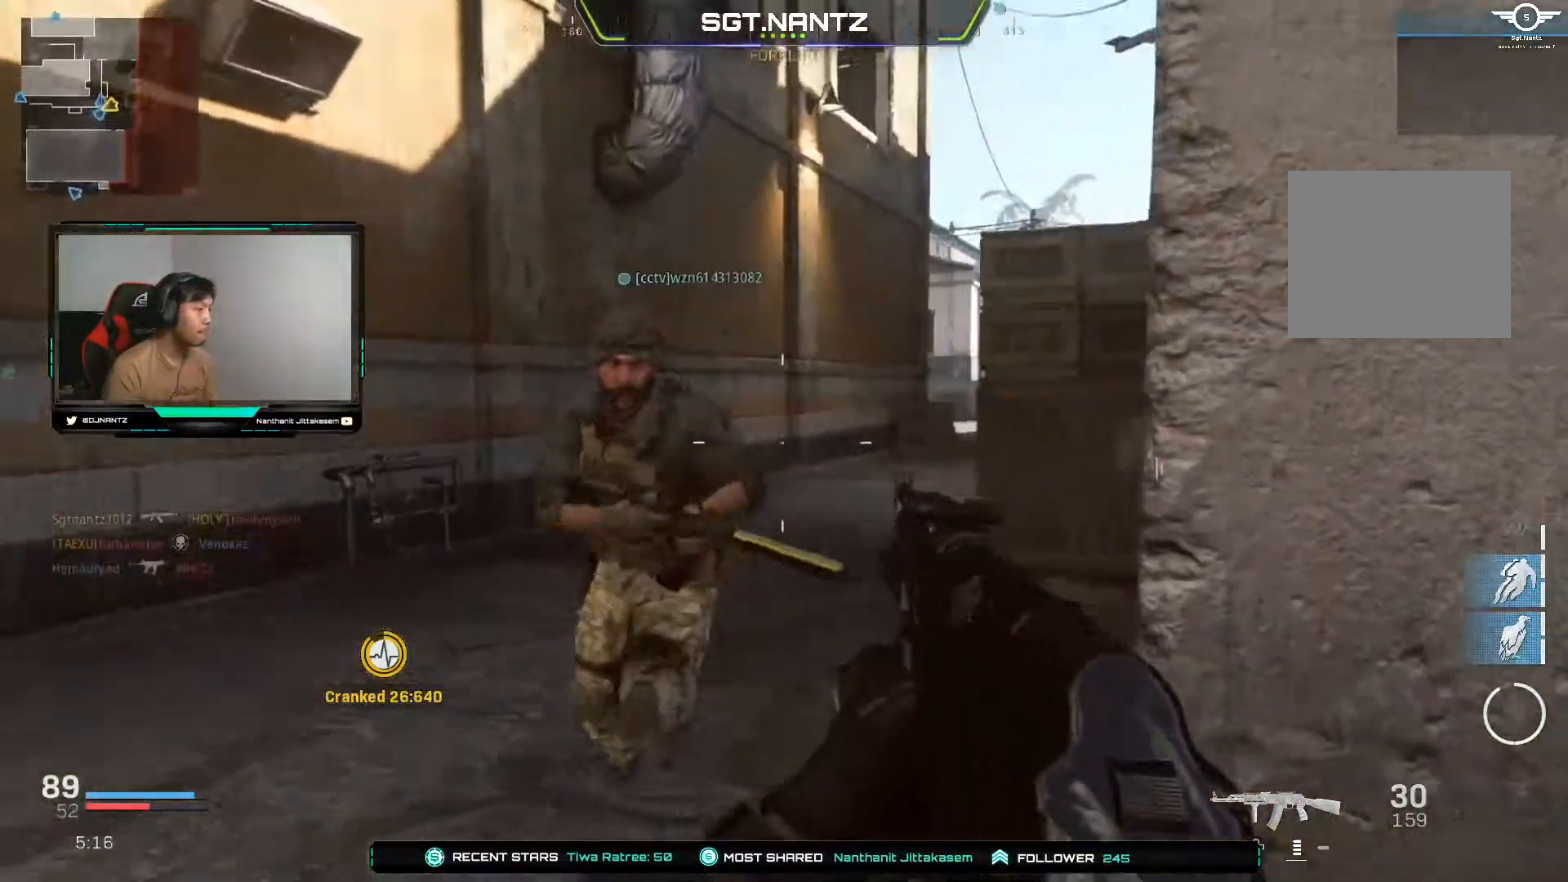
{"buttons": [], "left_stick": "up-left", "right_stick": "center", "events": [[283, "right_stick", "center"]]}
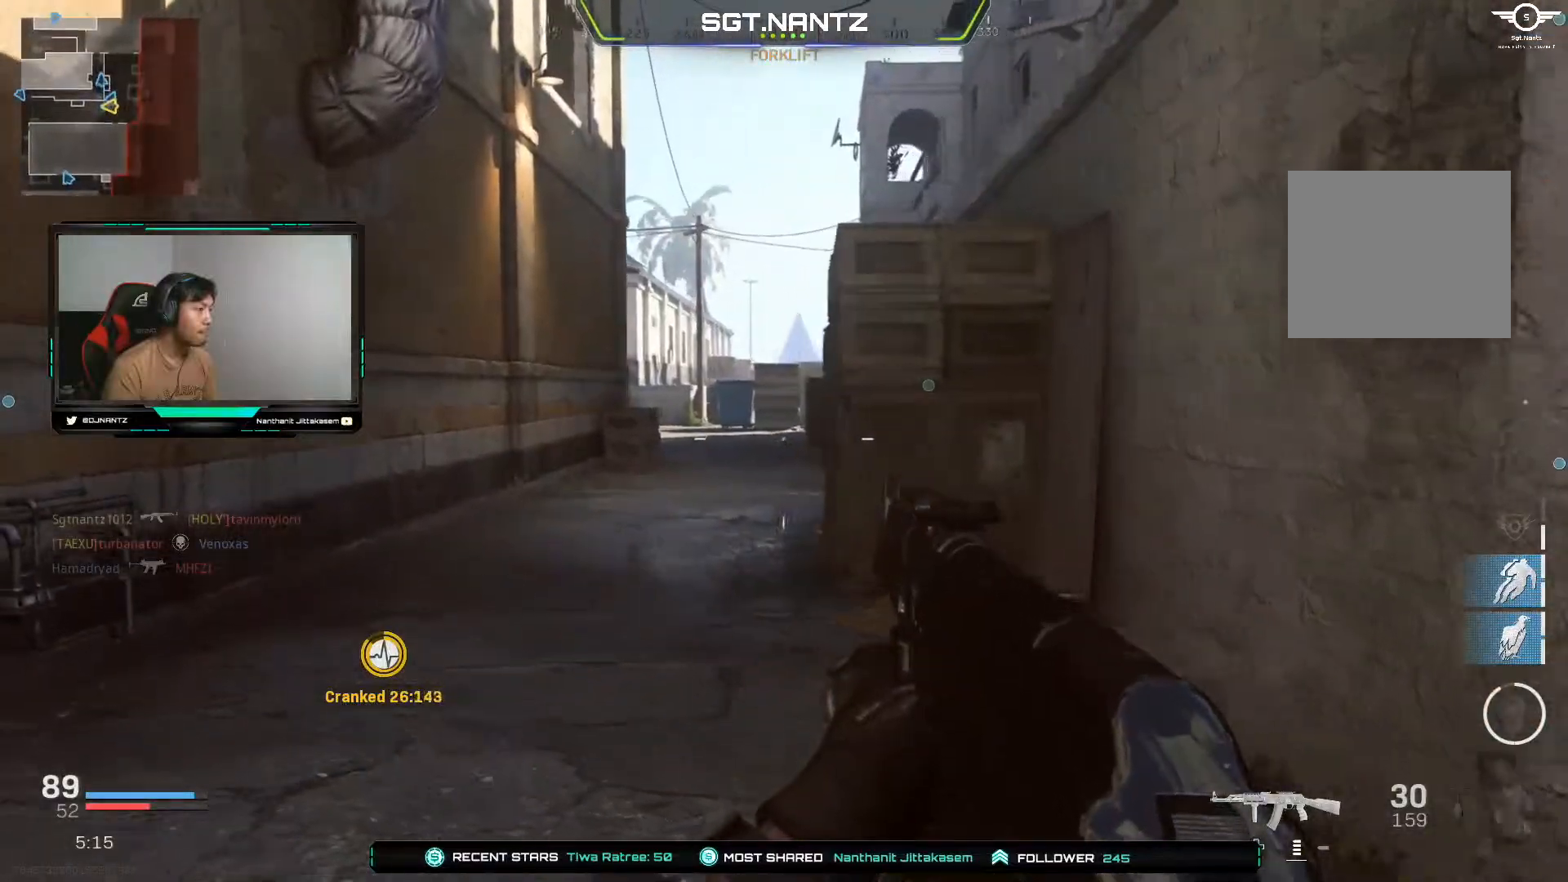
{"buttons": [], "left_stick": "up", "right_stick": "center", "events": [[233, "left_stick", "up"]]}